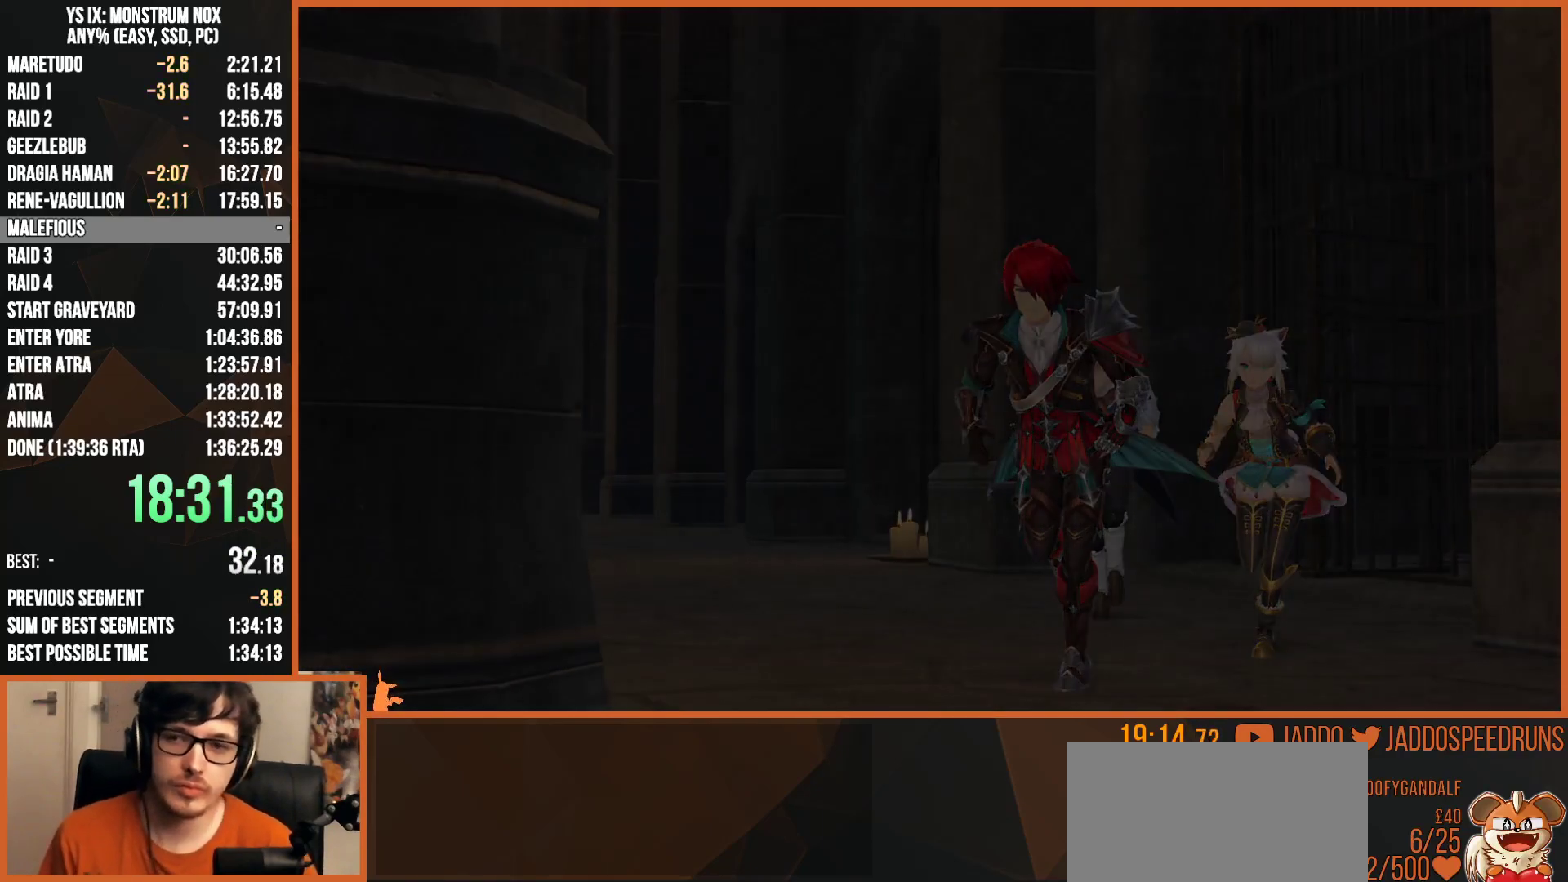
Gameplay with a controller (PlayStation layout); each line is a JSON object with the inputs held at the frame after it. "button_events" lists button changes between this image and that frame as [ms after this image, input, new state], when the widget could be followed in between (sticks are given only as held states). Not read: START.
{"buttons": ["R1"], "left_stick": "center", "right_stick": "center", "button_events": [[67, "CROSS", "down"], [117, "CROSS", "up"], [183, "CROSS", "down"], [250, "CROSS", "up"]]}
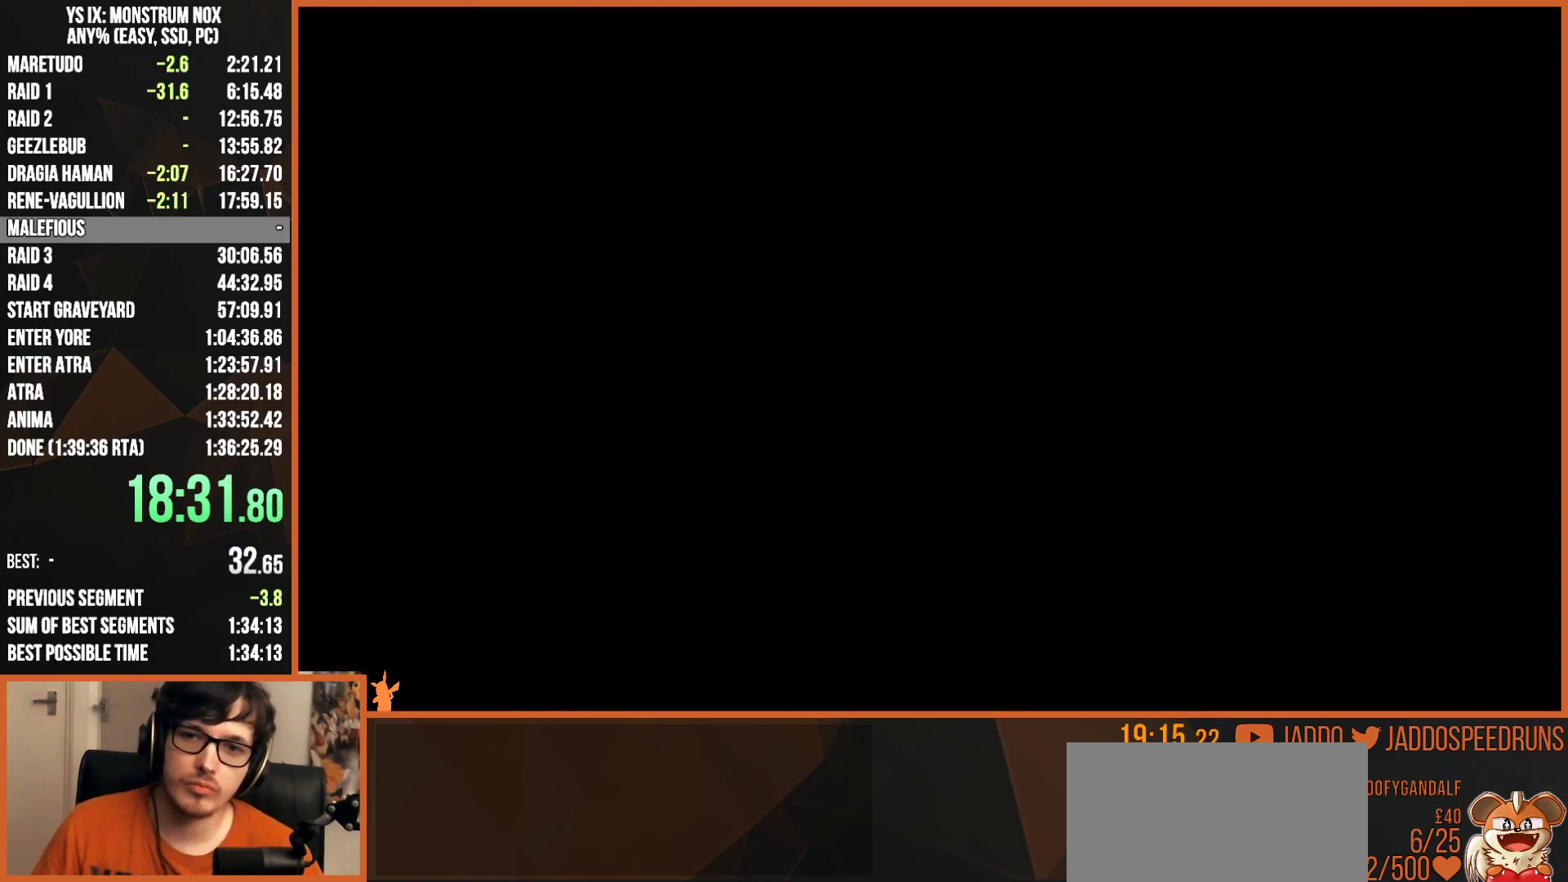
{"buttons": ["CROSS", "R1"], "left_stick": "center", "right_stick": "center", "button_events": [[33, "CROSS", "down"], [83, "CROSS", "up"], [150, "CROSS", "down"], [200, "CROSS", "up"], [250, "CROSS", "down"], [317, "CROSS", "up"], [383, "CROSS", "down"], [433, "CROSS", "up"], [500, "CROSS", "down"]]}
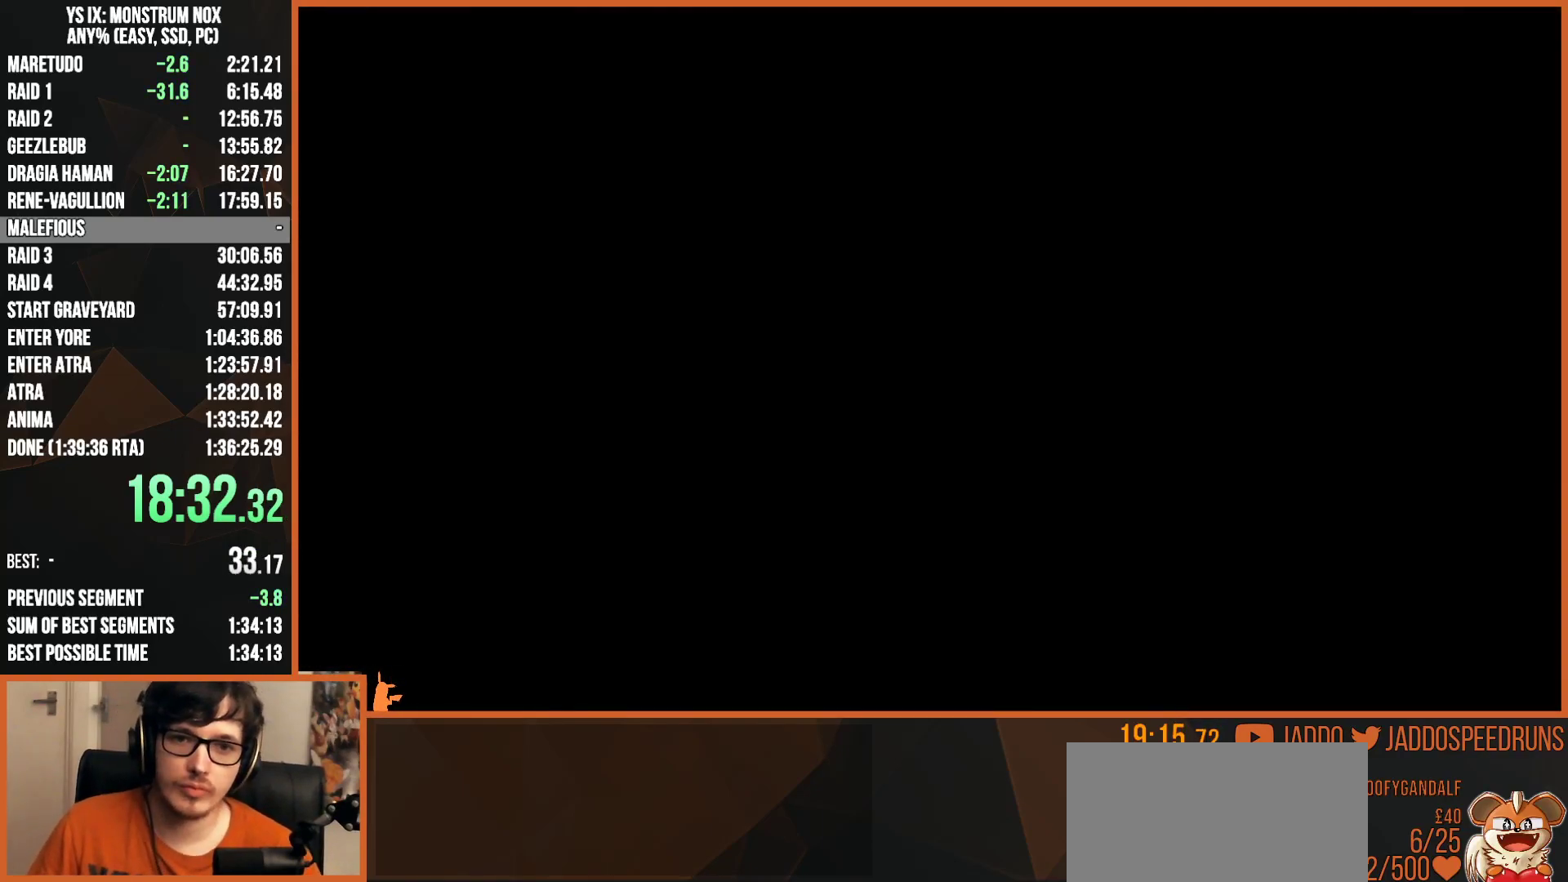
{"buttons": ["CROSS", "R1"], "left_stick": "center", "right_stick": "center", "button_events": [[50, "CROSS", "up"], [117, "CROSS", "down"], [167, "CROSS", "up"], [217, "CROSS", "down"], [283, "CROSS", "up"], [350, "CROSS", "down"], [400, "CROSS", "up"], [483, "CROSS", "down"]]}
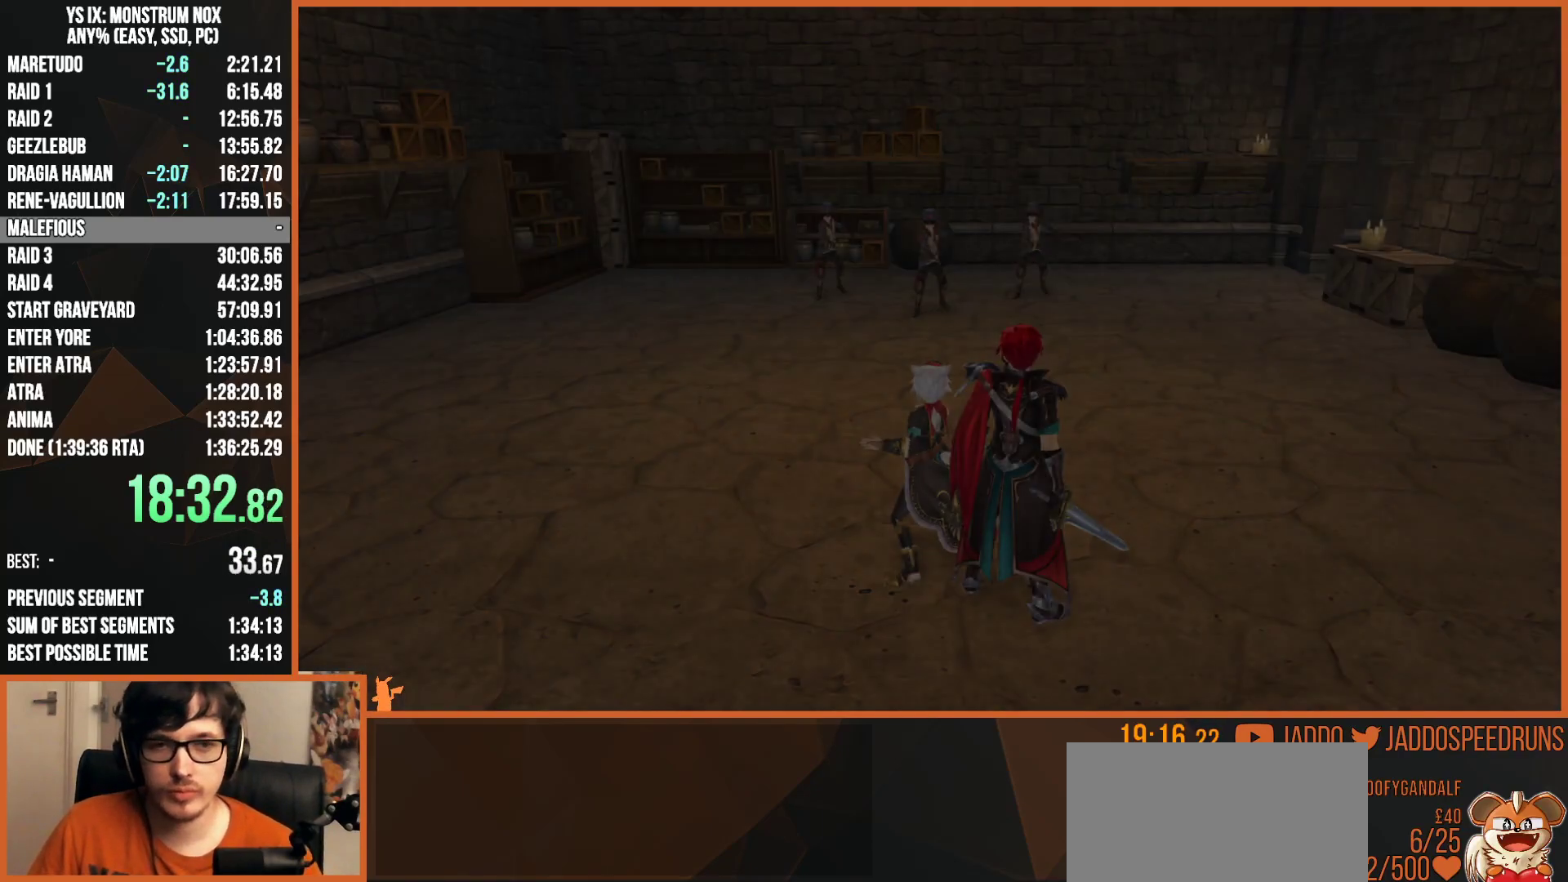
{"buttons": ["R1"], "left_stick": "center", "right_stick": "center", "button_events": [[17, "CROSS", "up"], [217, "CROSS", "down"], [267, "CROSS", "up"], [333, "CROSS", "down"], [383, "CROSS", "up"]]}
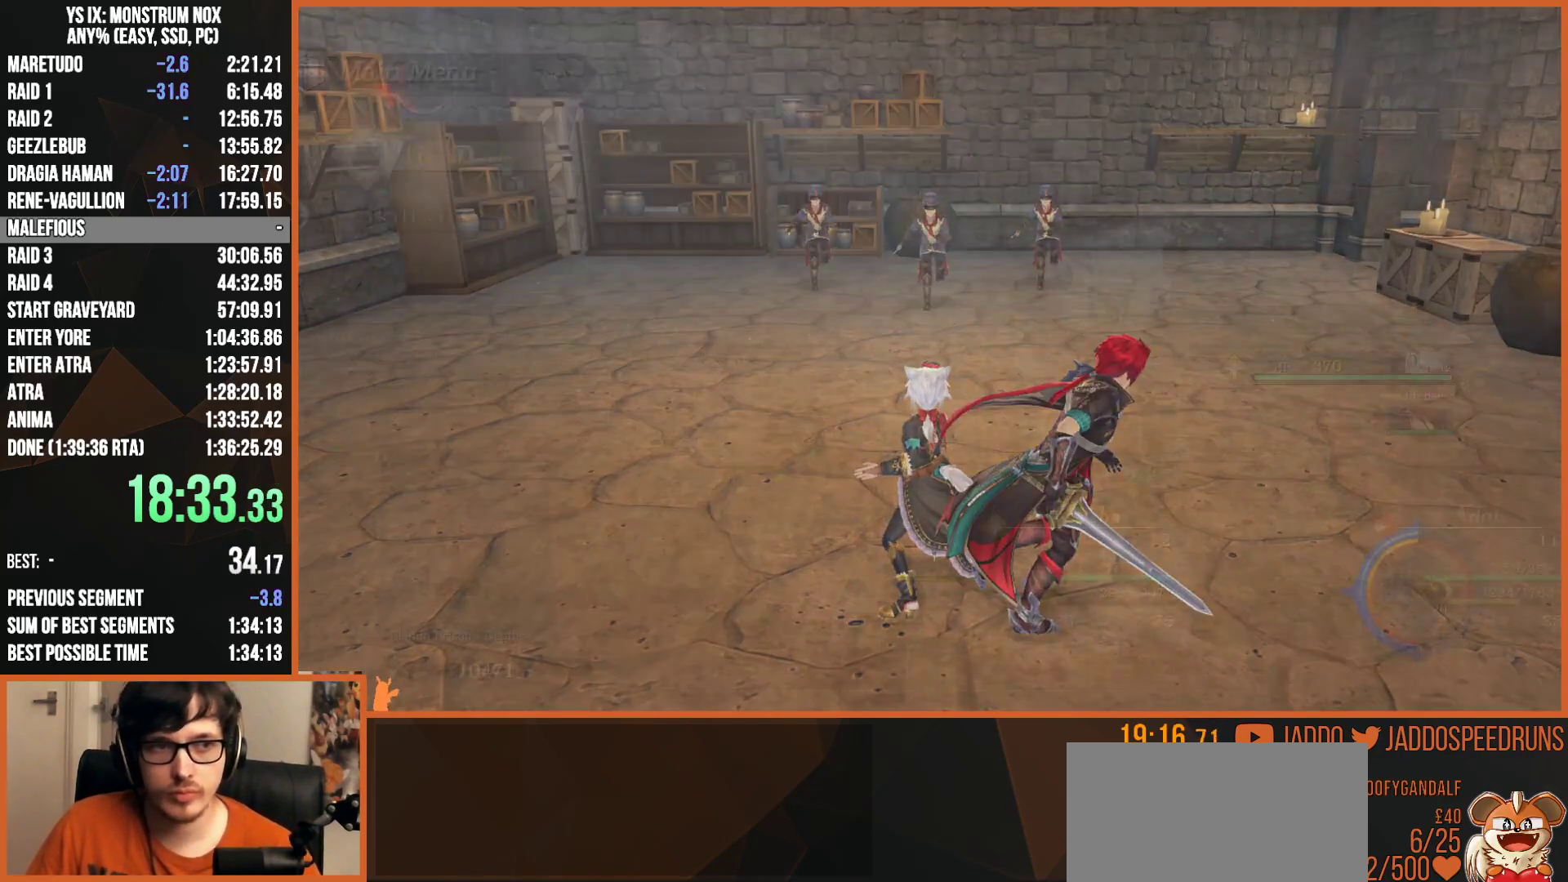
{"buttons": [], "left_stick": "center", "right_stick": "center", "button_events": [[17, "R1", "up"], [250, "CIRCLE", "down"], [350, "CIRCLE", "up"], [350, "L2", "down"], [500, "L2", "up"]]}
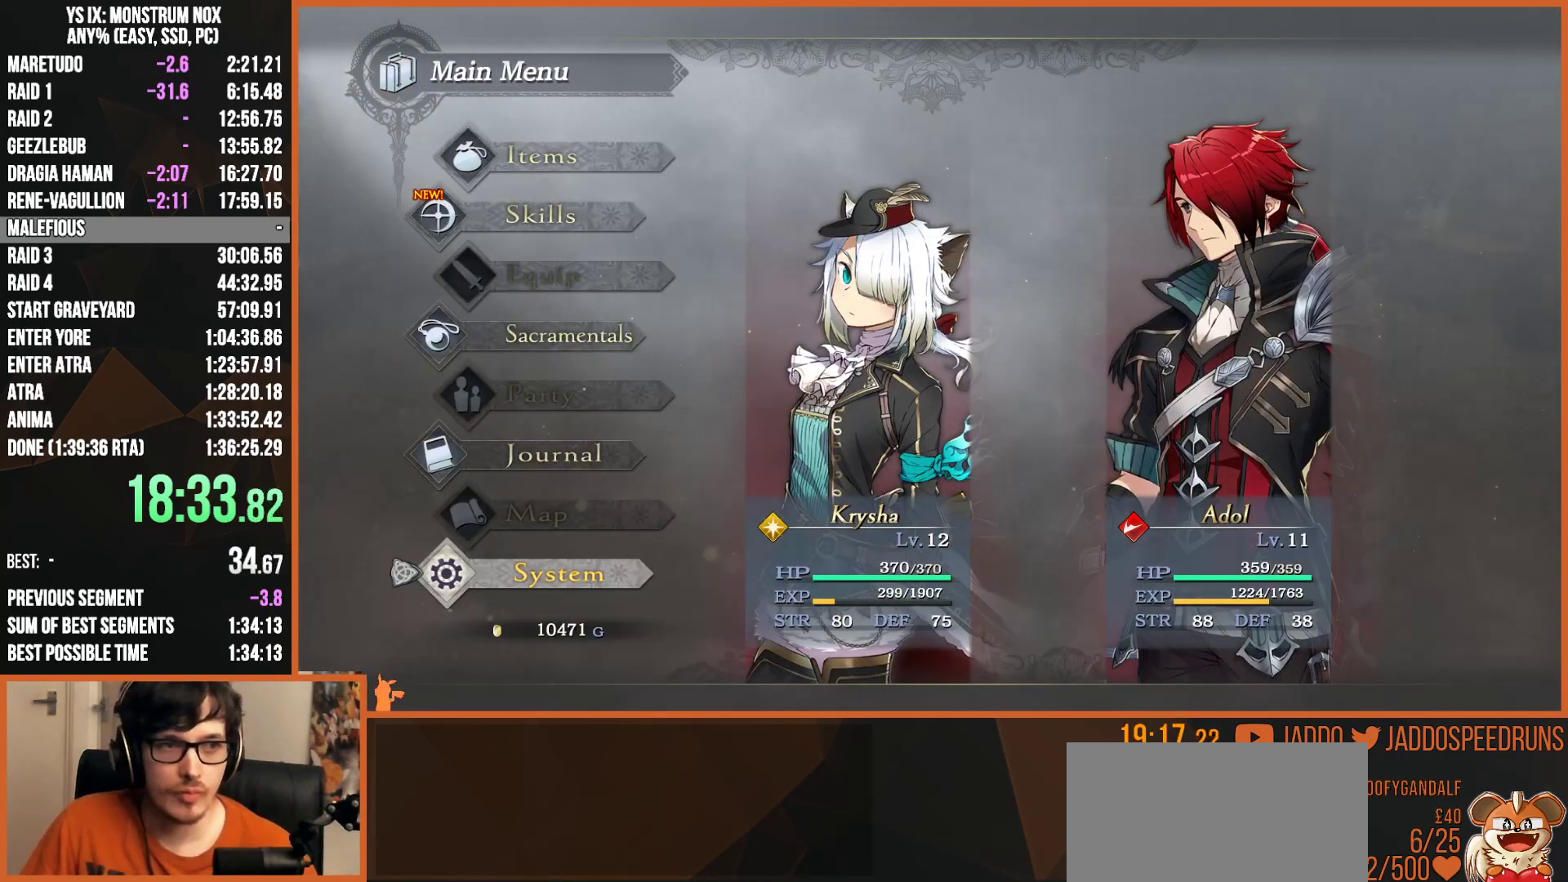
{"buttons": ["L2"], "left_stick": "up", "right_stick": "center", "button_events": [[217, "CIRCLE", "down"], [333, "CIRCLE", "up"], [417, "L2", "down"]]}
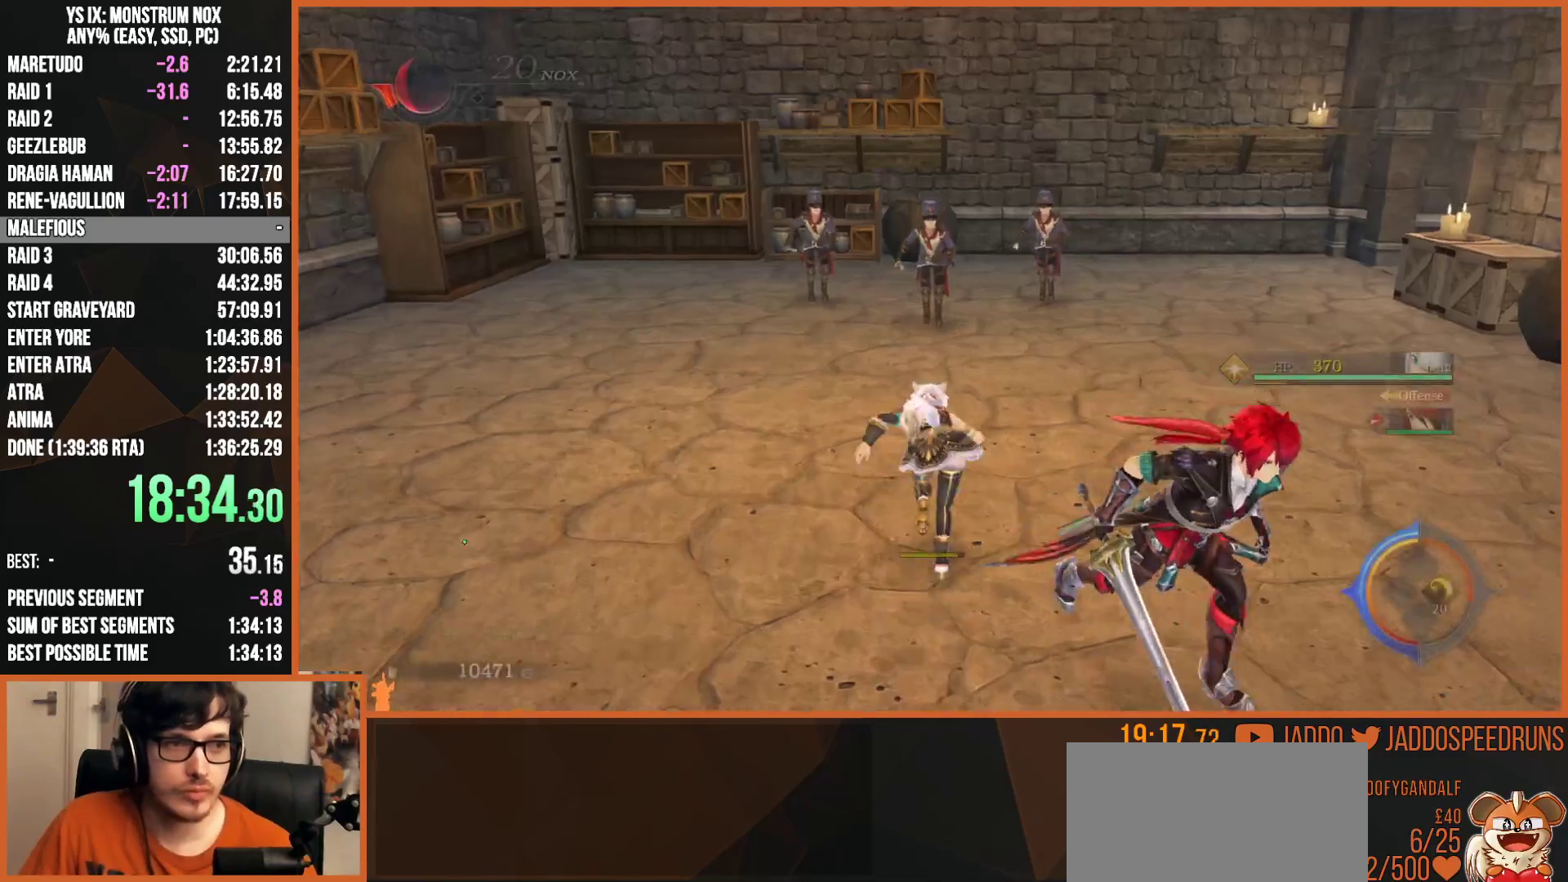
{"buttons": ["R2"], "left_stick": "center", "right_stick": "center", "button_events": [[117, "R2", "down"], [167, "R2", "up"], [183, "CIRCLE", "down"], [283, "R2", "down"], [300, "CIRCLE", "up"], [317, "L2", "up"]]}
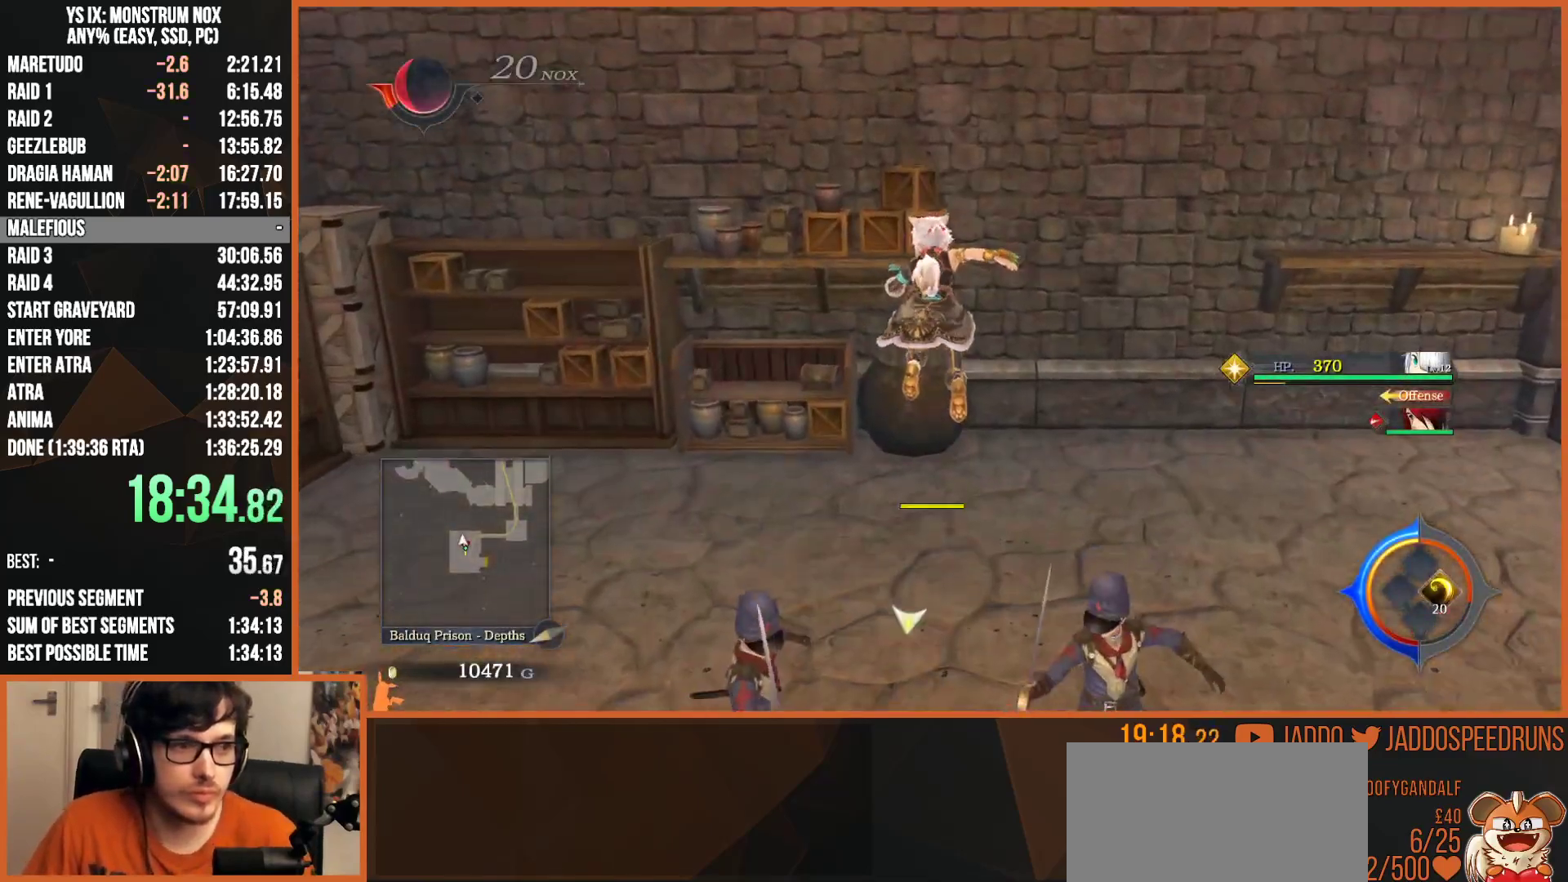
{"buttons": ["R2"], "left_stick": "down", "right_stick": "center", "button_events": [[233, "R2", "up"], [367, "R2", "down"], [383, "CIRCLE", "down"], [450, "CIRCLE", "up"]]}
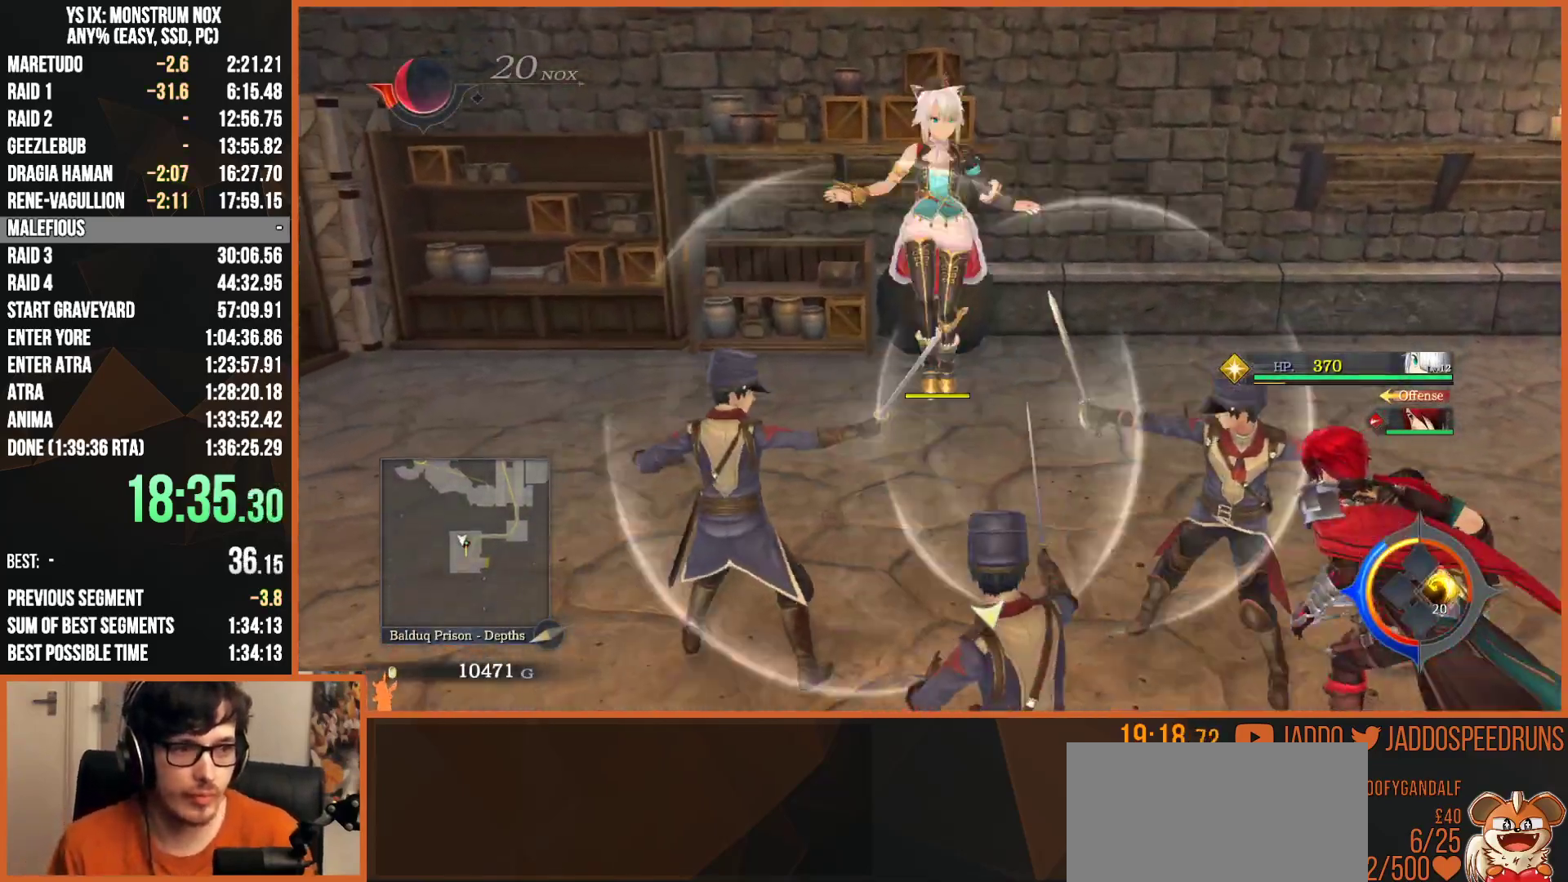
{"buttons": ["CIRCLE", "R2"], "left_stick": "center", "right_stick": "center", "button_events": [[33, "CIRCLE", "down"], [83, "CIRCLE", "up"], [183, "CIRCLE", "down"], [233, "CIRCLE", "up"], [333, "CIRCLE", "down"], [383, "CIRCLE", "up"], [467, "CIRCLE", "down"]]}
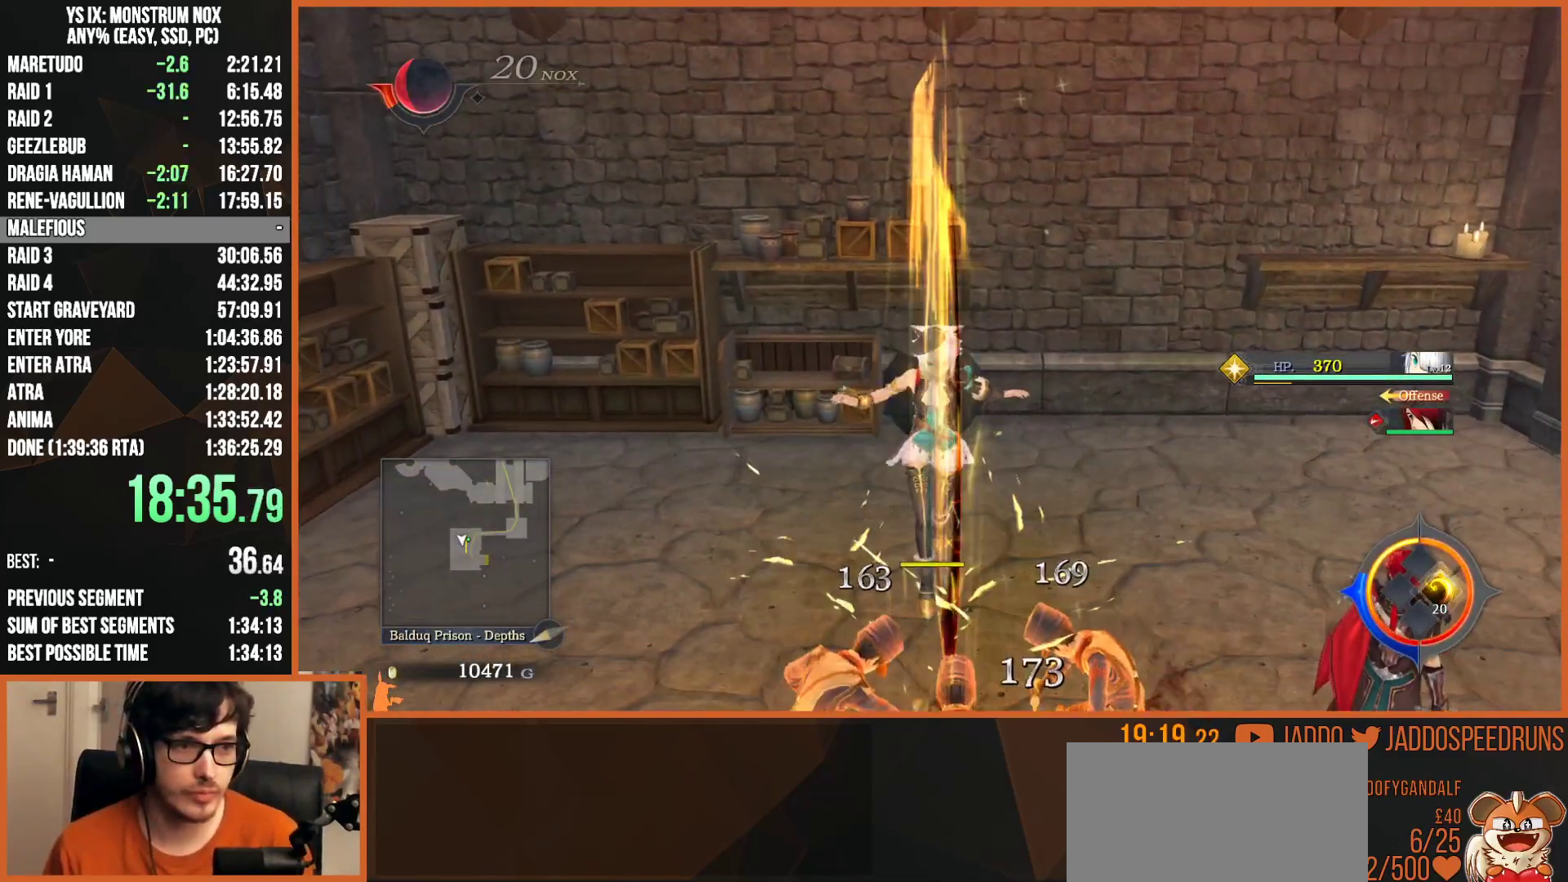
{"buttons": [], "left_stick": "center", "right_stick": "center", "button_events": [[33, "CIRCLE", "up"], [200, "R2", "up"]]}
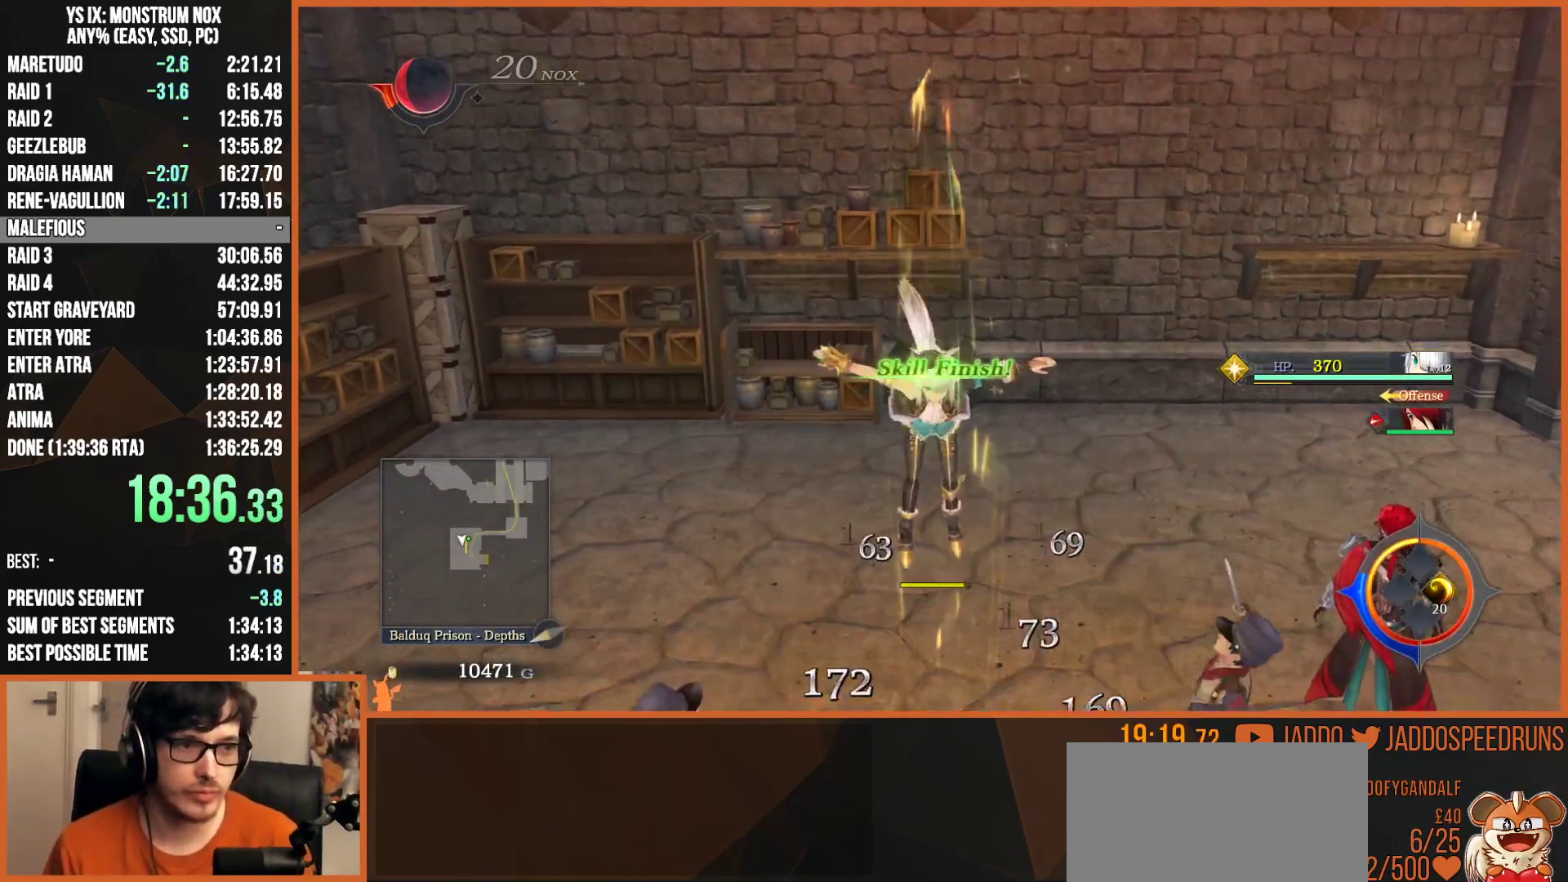
{"buttons": [], "left_stick": "center", "right_stick": "center", "button_events": []}
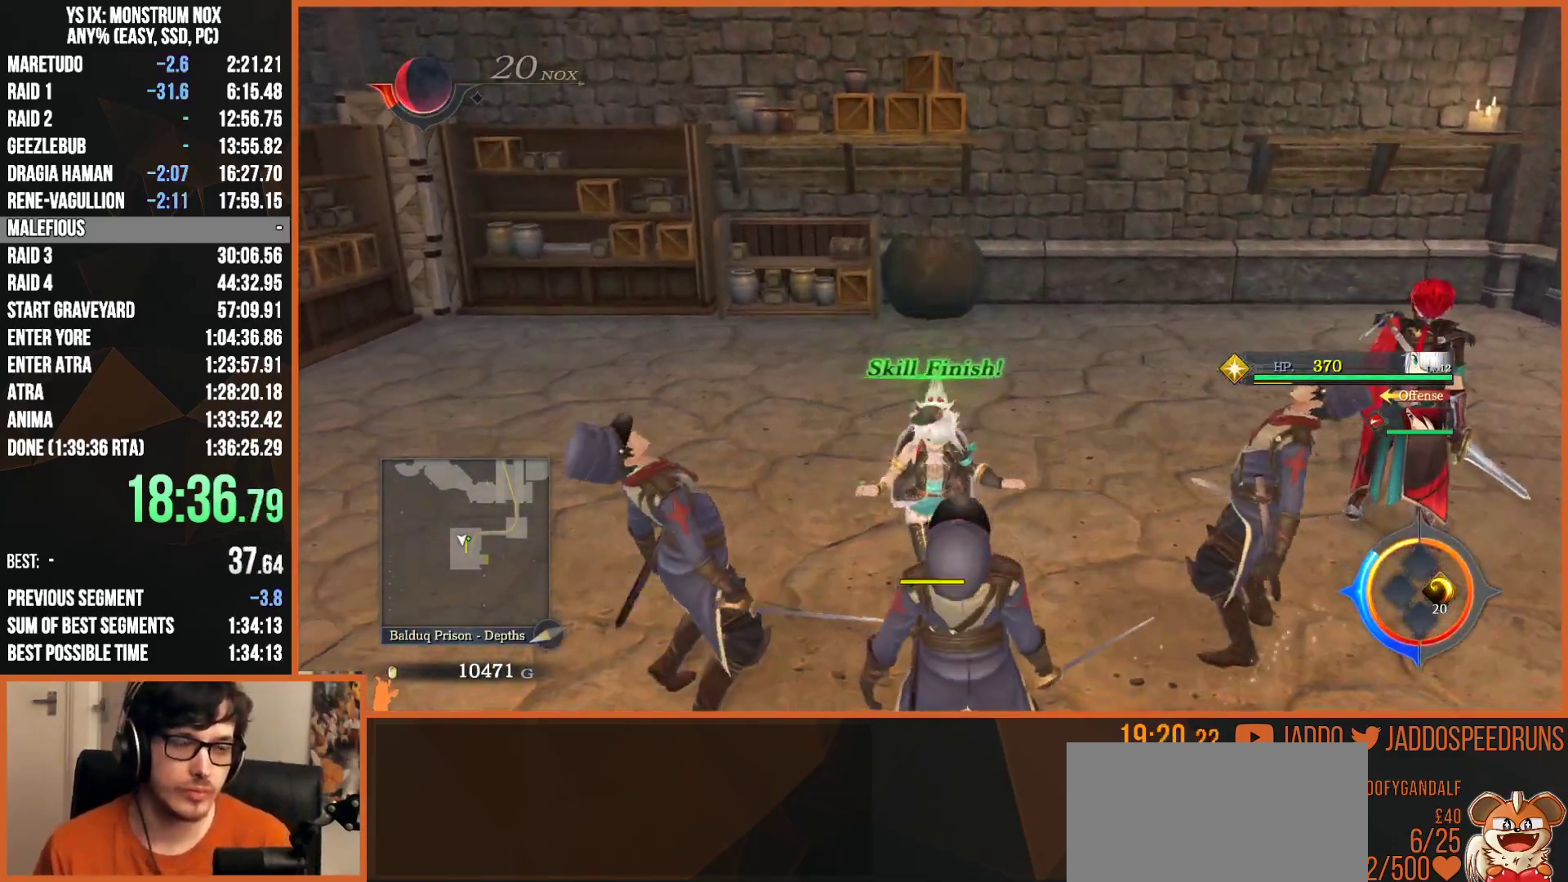
{"buttons": ["L1"], "left_stick": "up", "right_stick": "center", "button_events": [[467, "L1", "down"]]}
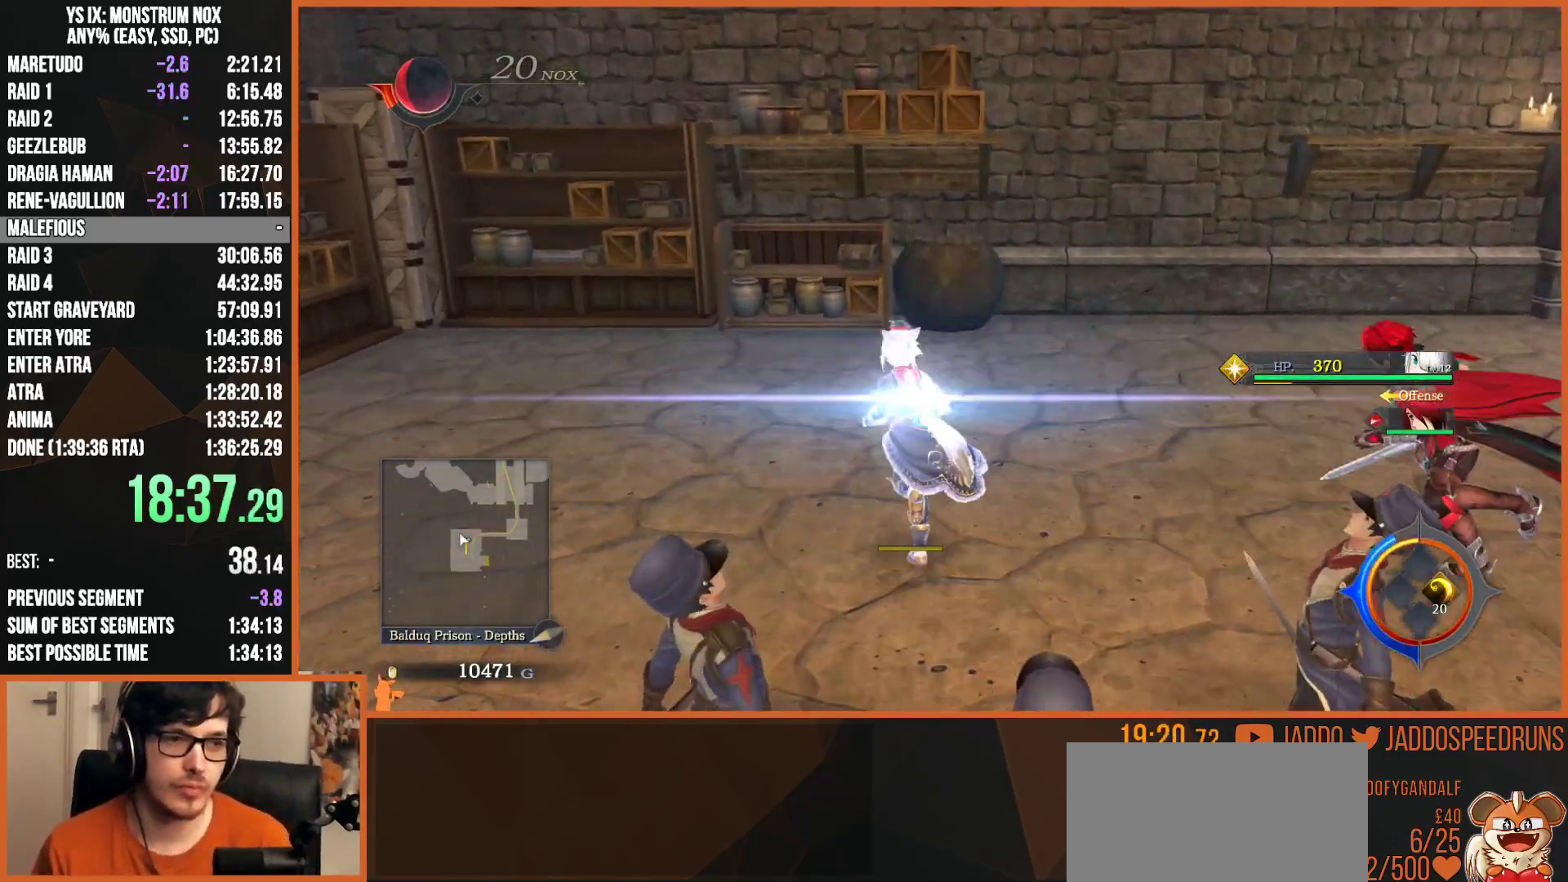
{"buttons": ["L1"], "left_stick": "up-left", "right_stick": "center", "button_events": [[67, "L1", "up"], [300, "L1", "down"], [417, "L1", "up"], [483, "L1", "down"]]}
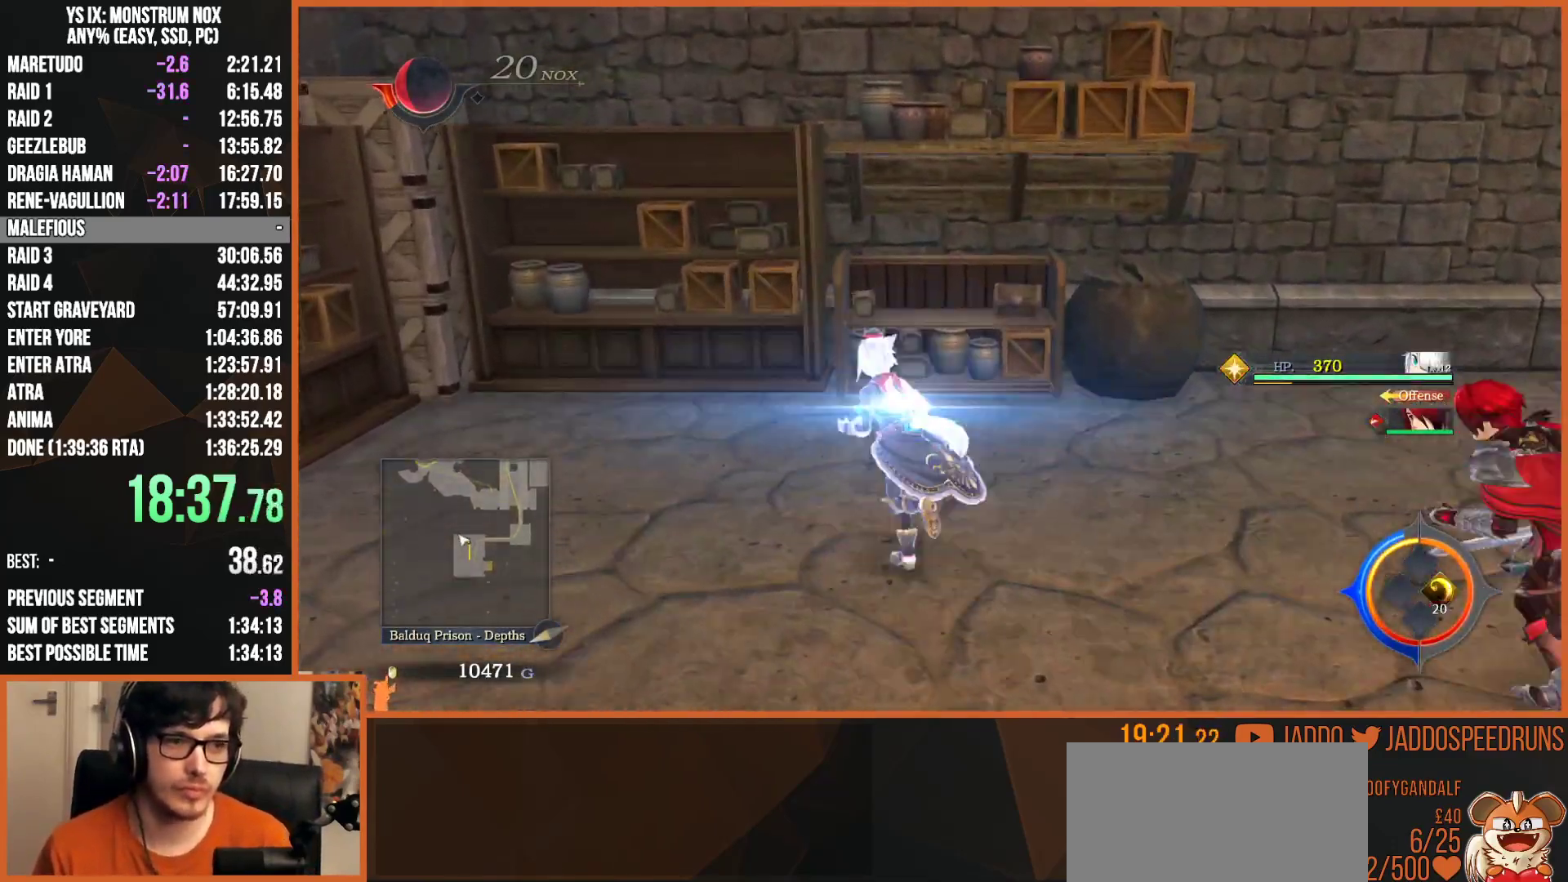
{"buttons": [], "left_stick": "up-right", "right_stick": "right", "button_events": [[83, "L1", "up"]]}
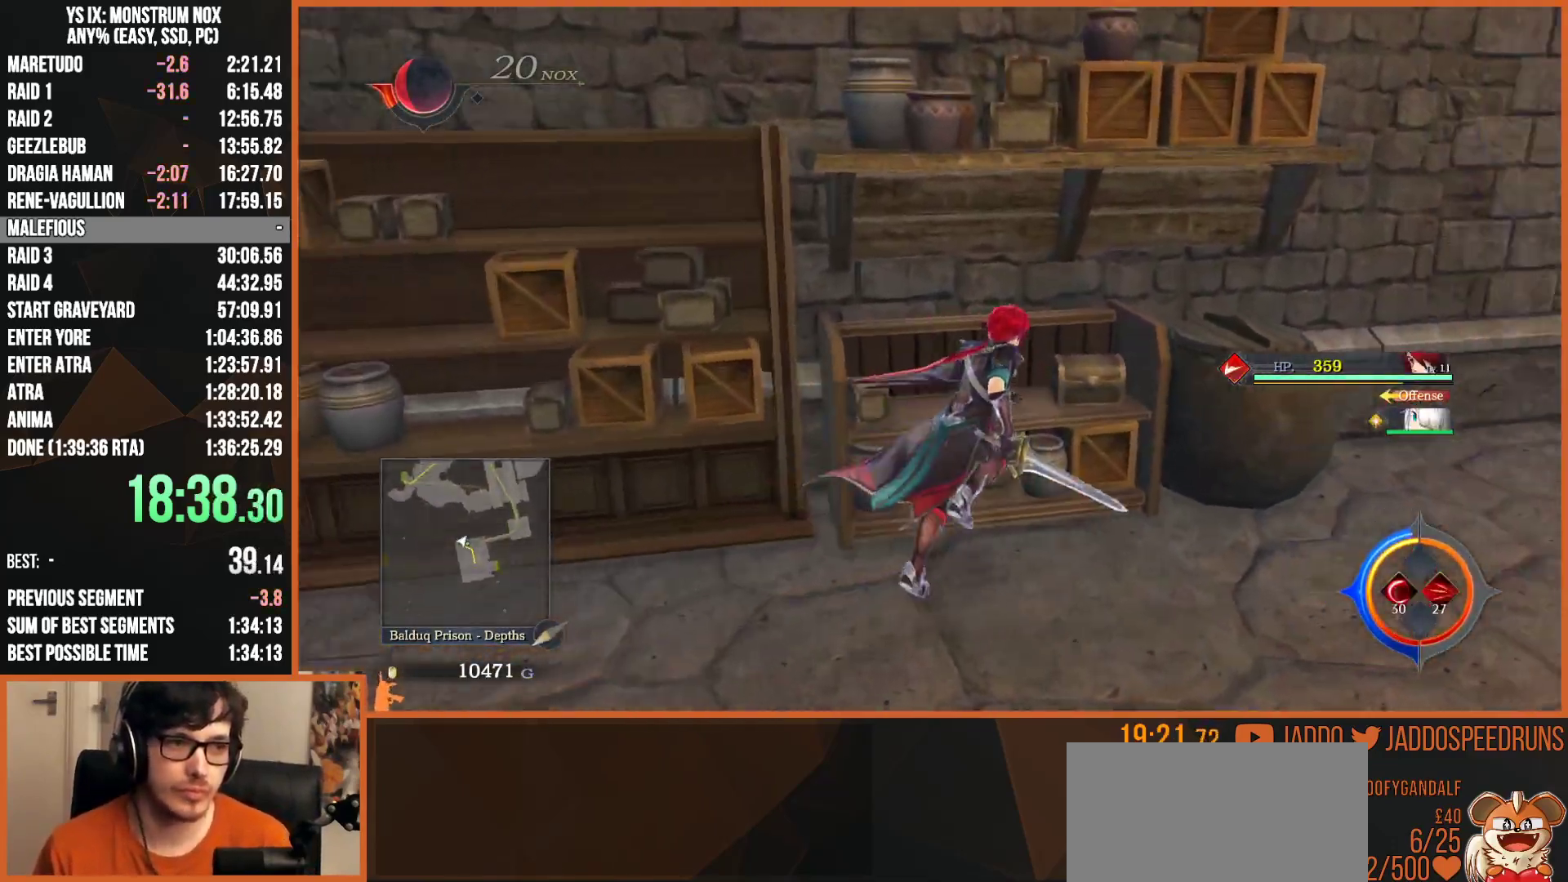
{"buttons": ["L2"], "left_stick": "up", "right_stick": "up-right", "button_events": [[50, "L2", "down"]]}
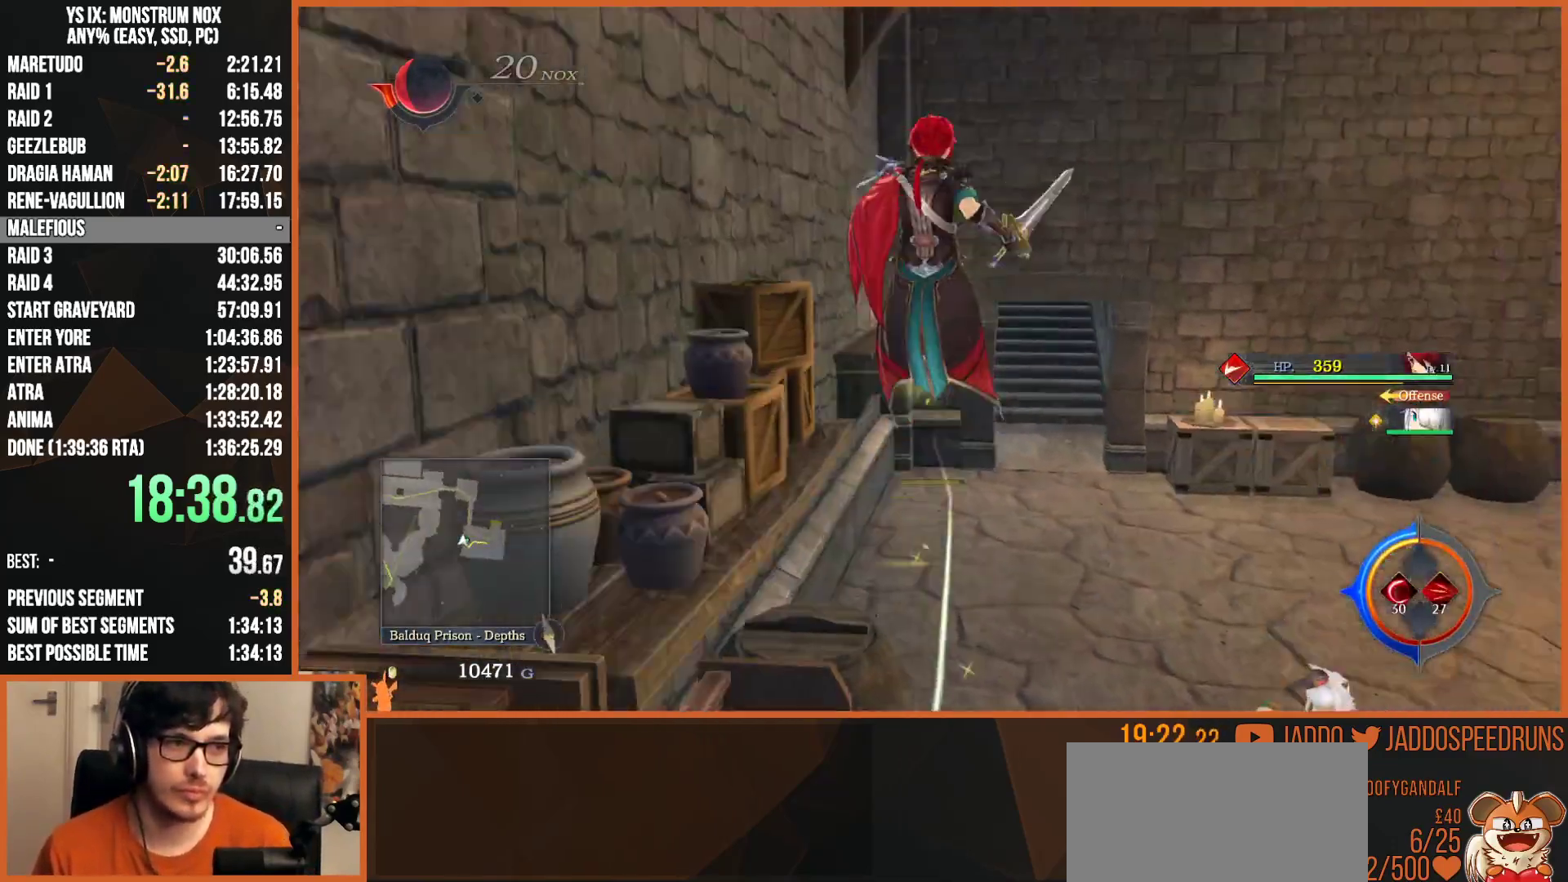
{"buttons": [], "left_stick": "up", "right_stick": "center", "button_events": [[183, "L2", "up"]]}
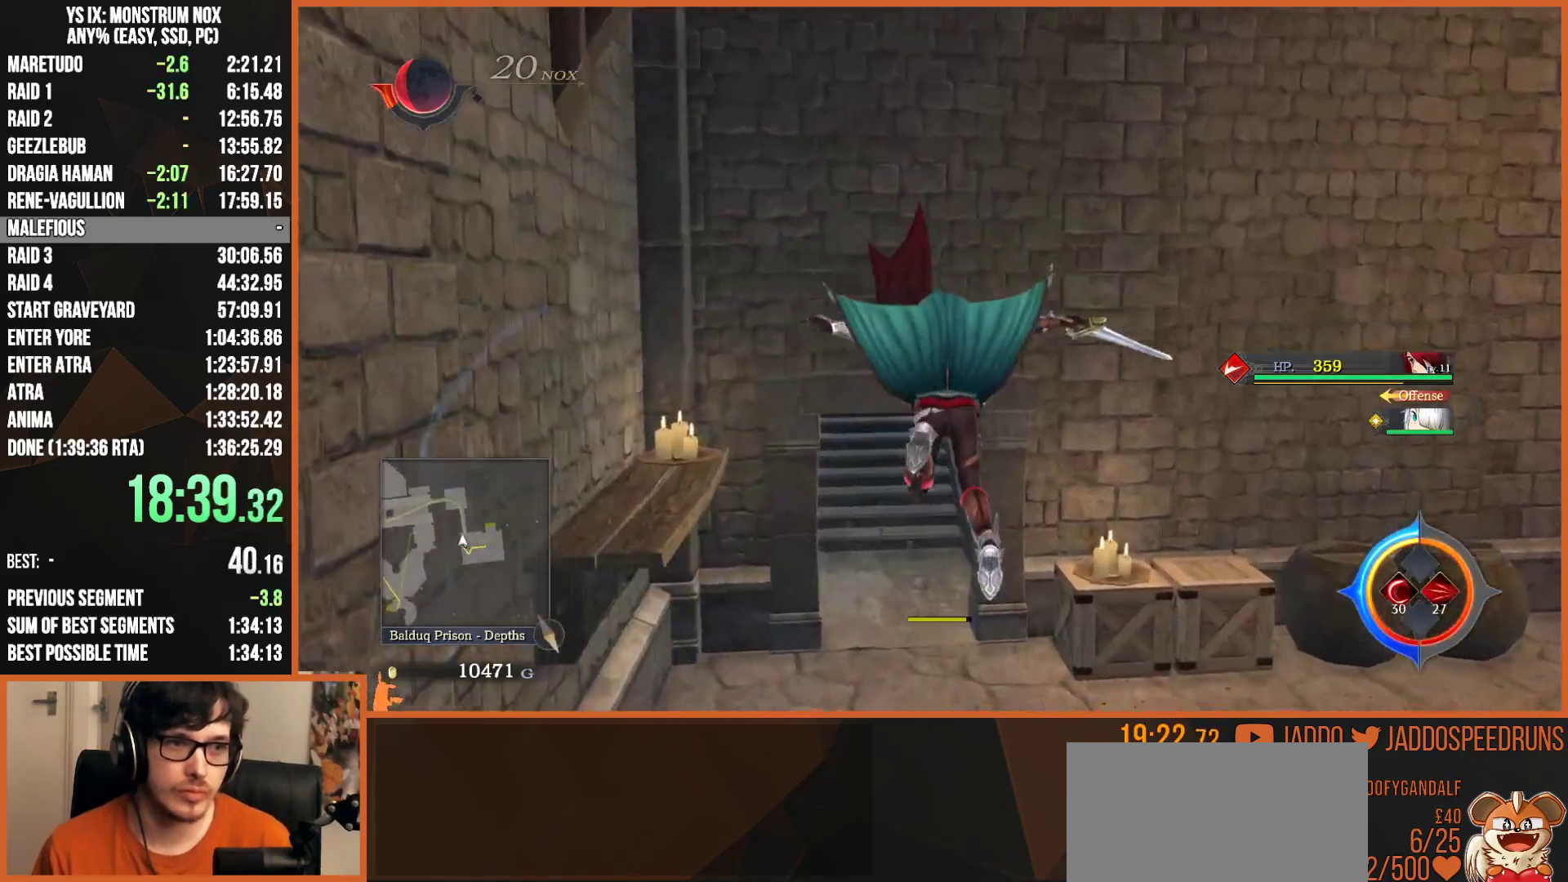
{"buttons": [], "left_stick": "up", "right_stick": "left", "button_events": [[17, "L2", "down"], [283, "L1", "down"], [400, "L1", "up"], [500, "L2", "up"]]}
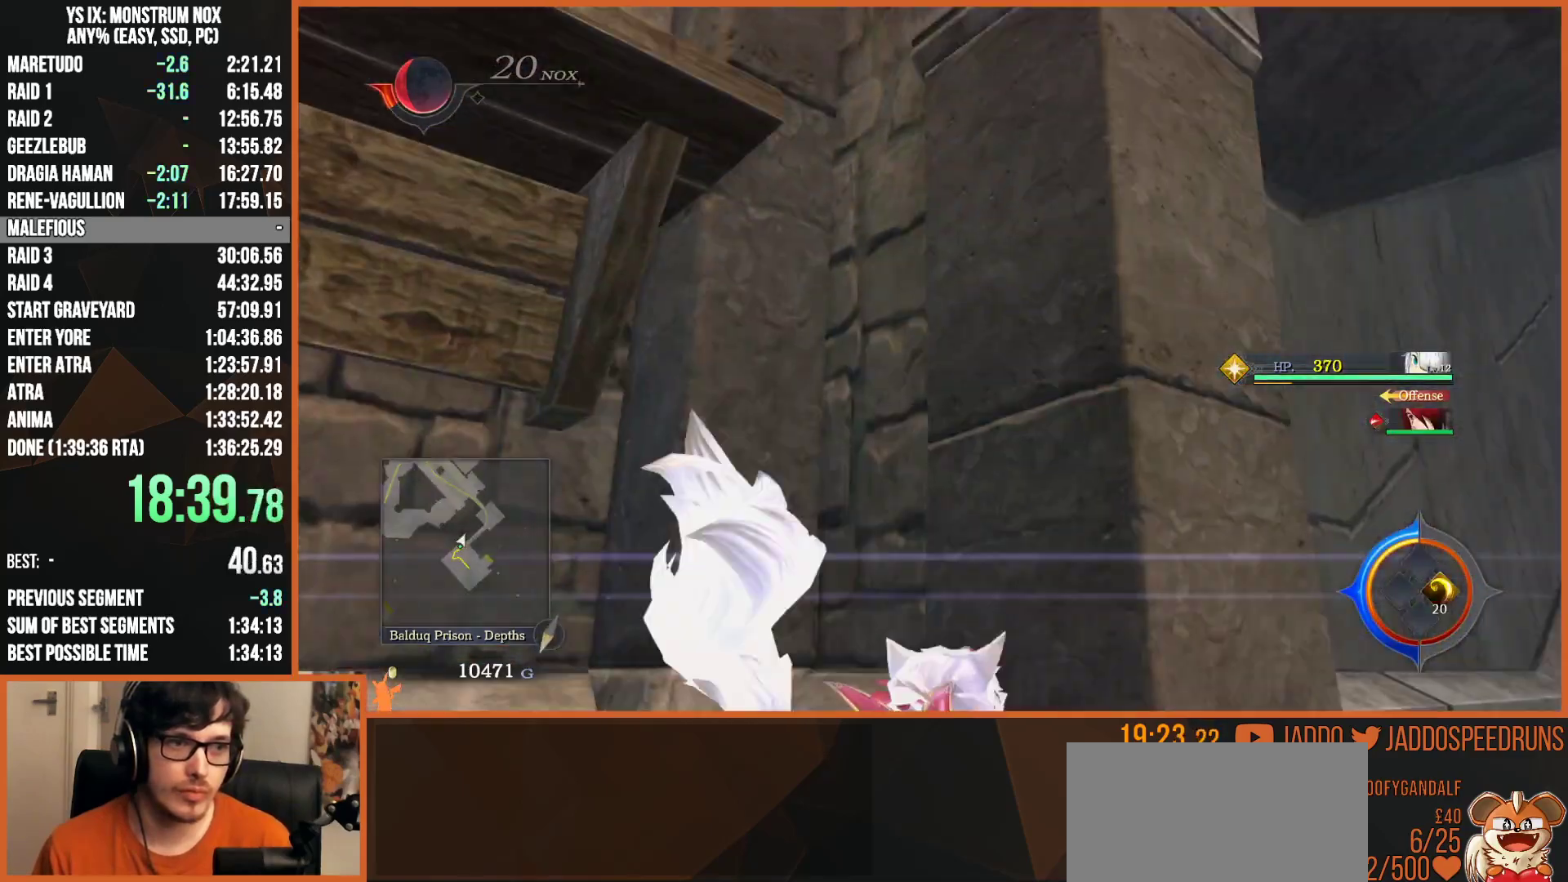
{"buttons": [], "left_stick": "up-right", "right_stick": "up", "button_events": []}
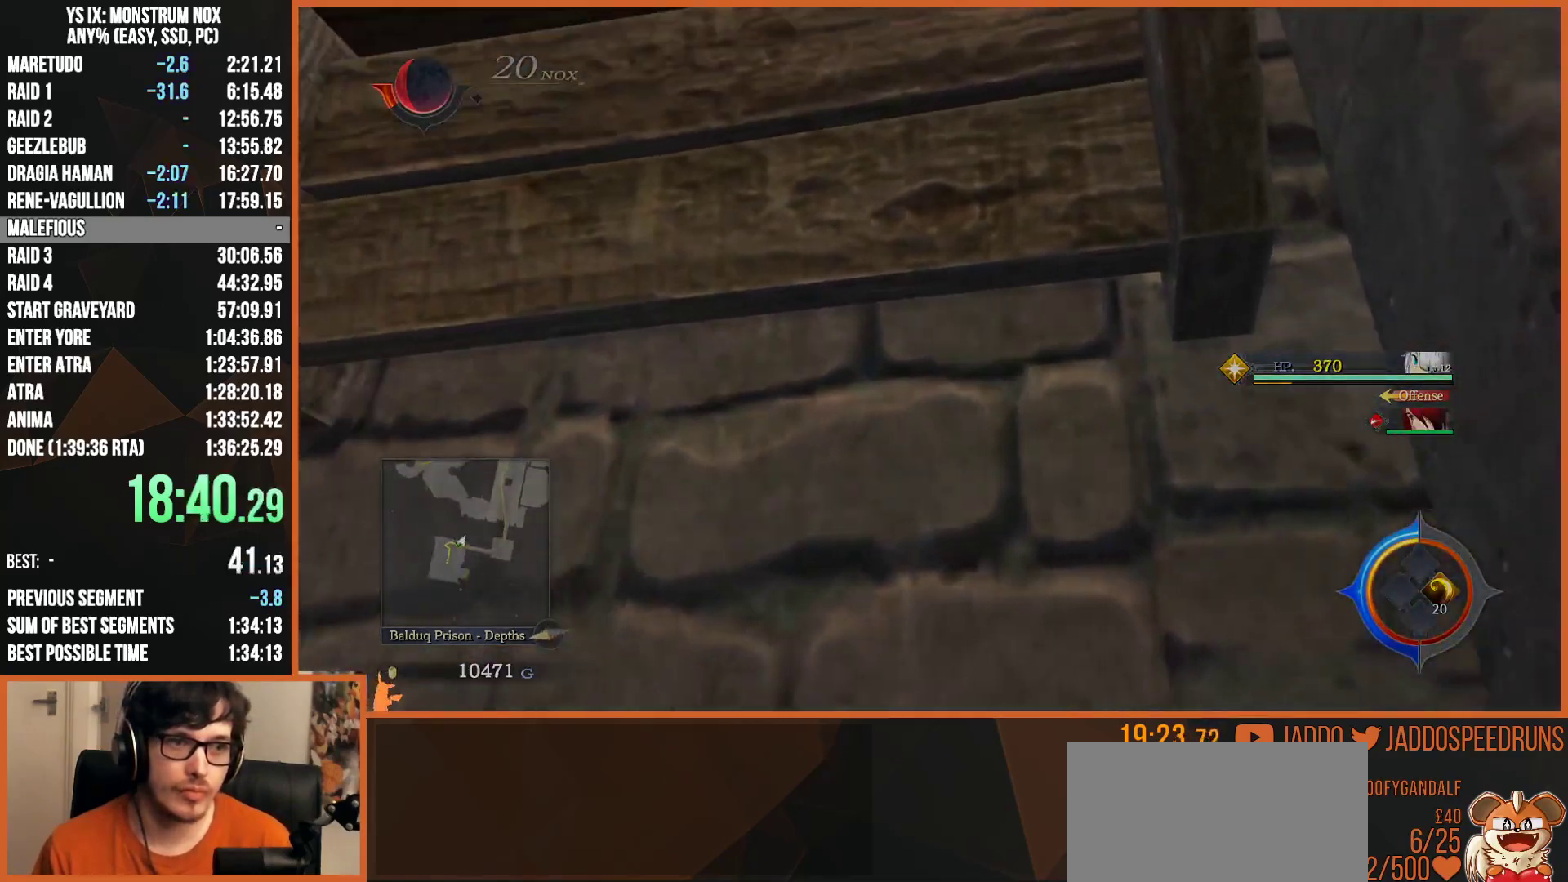
{"buttons": [], "left_stick": "center", "right_stick": "center", "button_events": []}
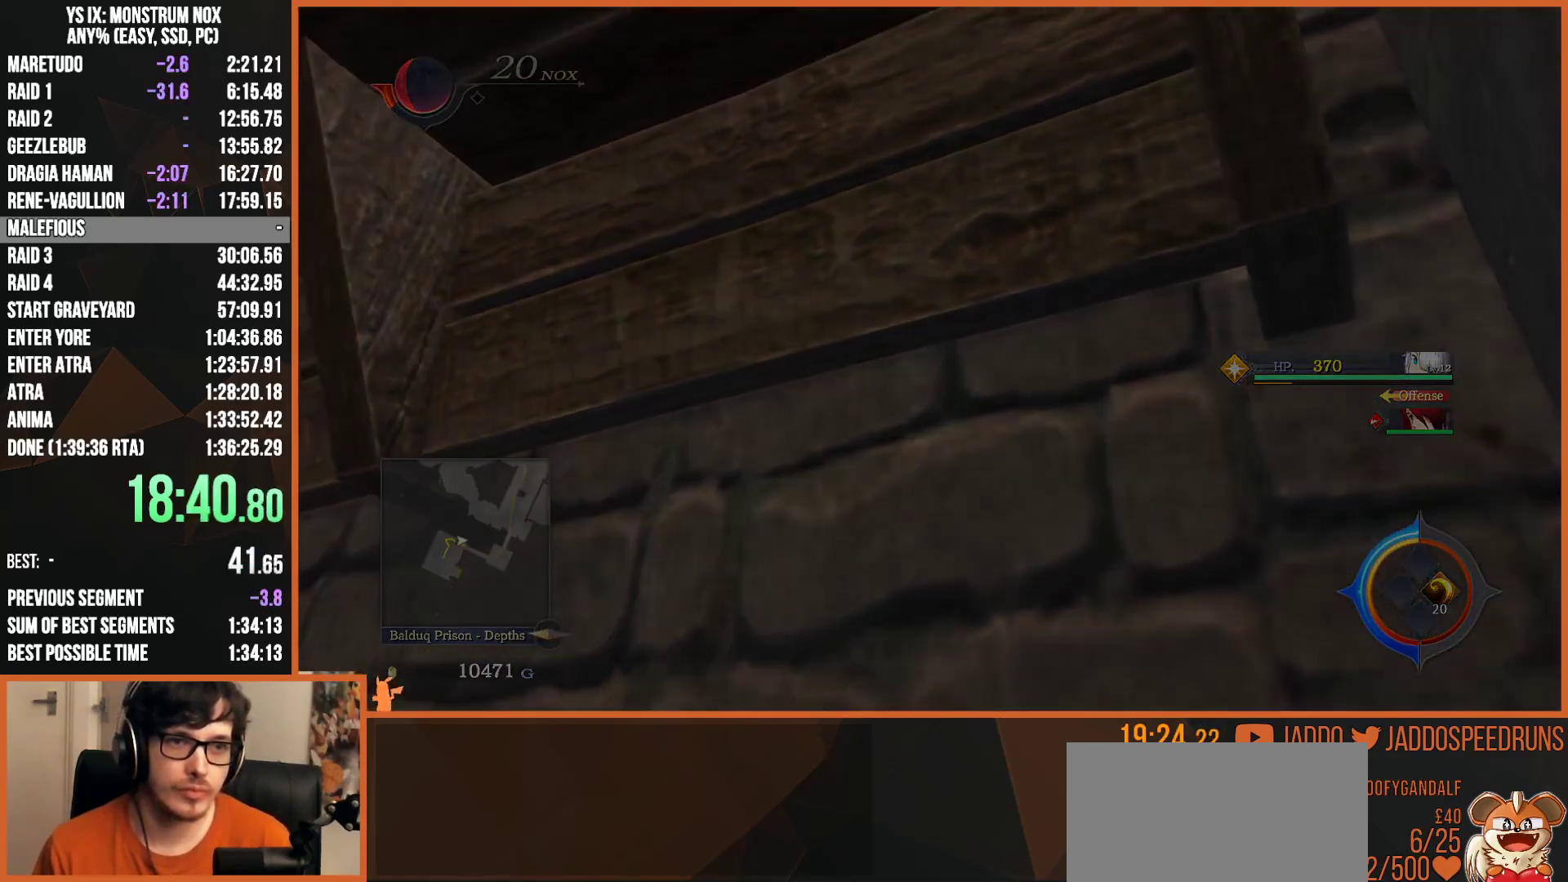
{"buttons": ["R1"], "left_stick": "center", "right_stick": "center", "button_events": [[83, "R1", "down"]]}
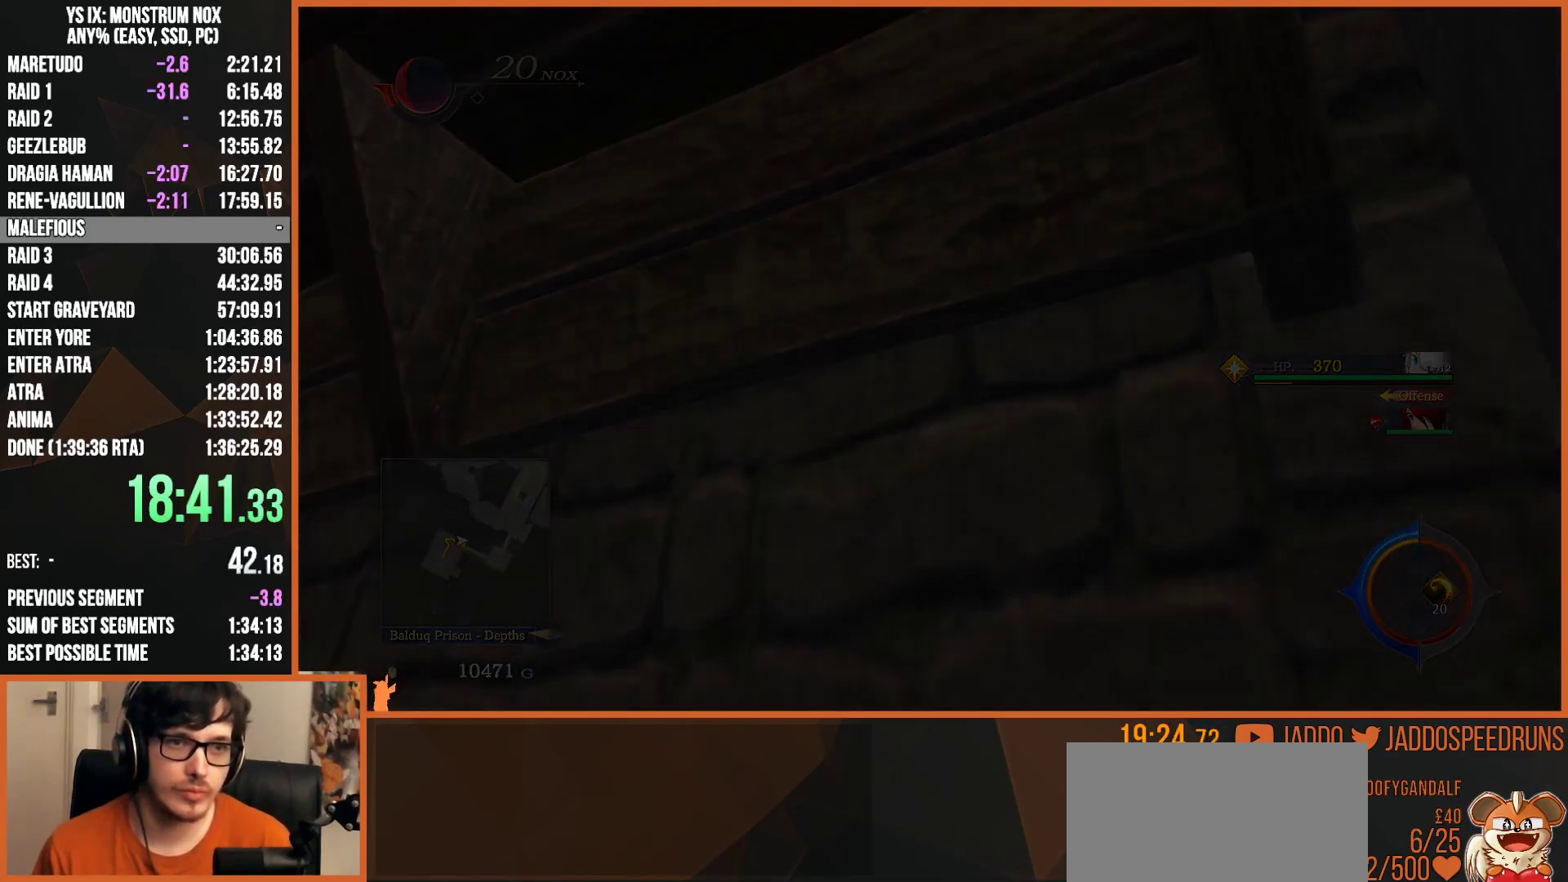
{"buttons": [], "left_stick": "center", "right_stick": "center", "button_events": [[267, "R1", "up"]]}
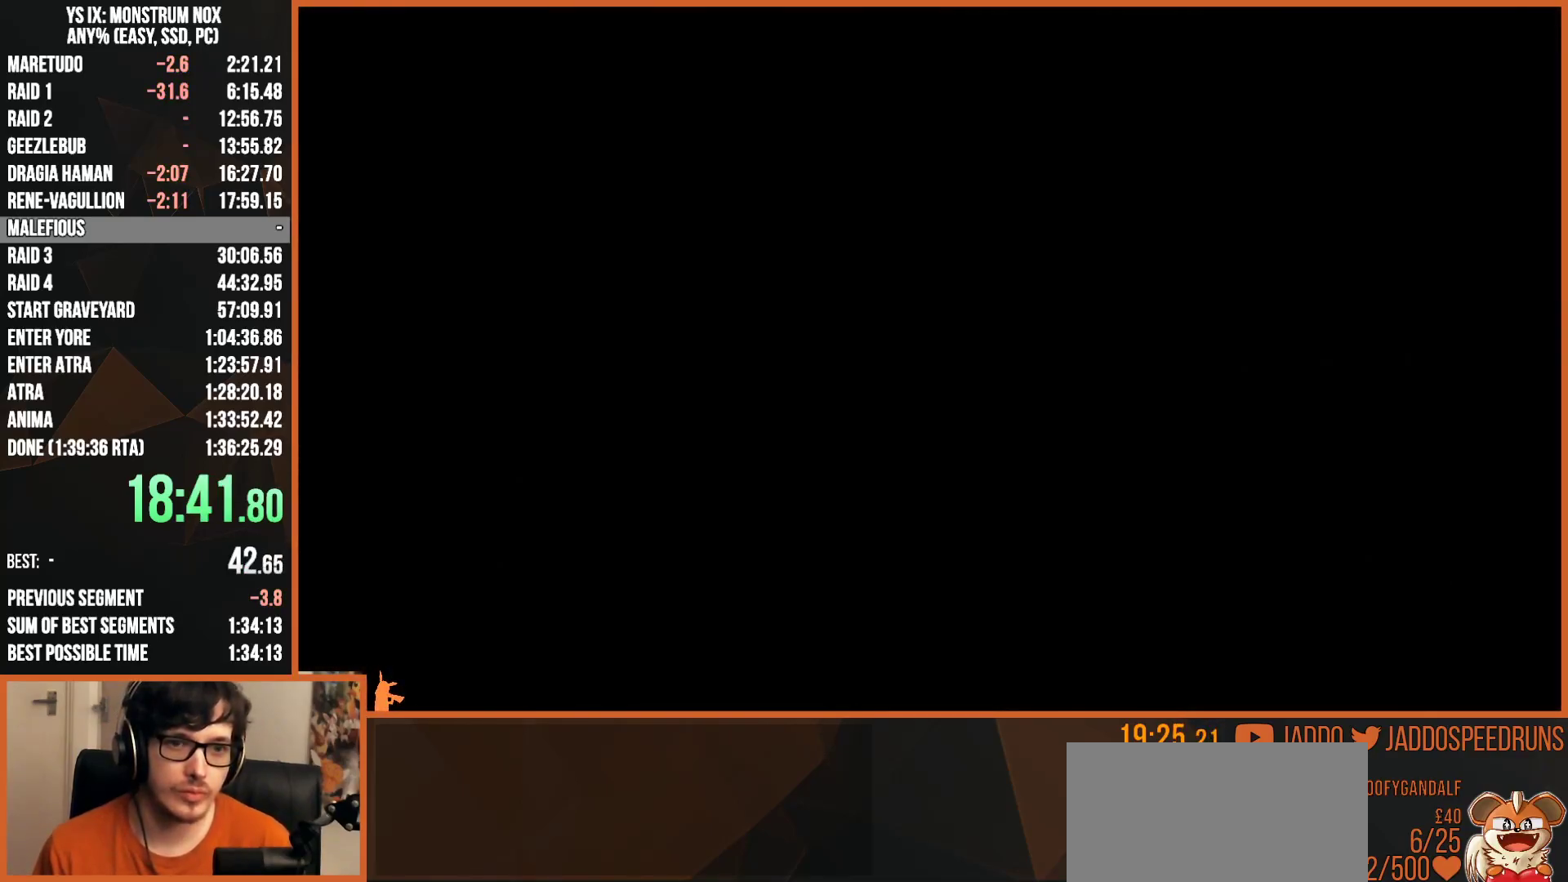
{"buttons": [], "left_stick": "center", "right_stick": "center", "button_events": []}
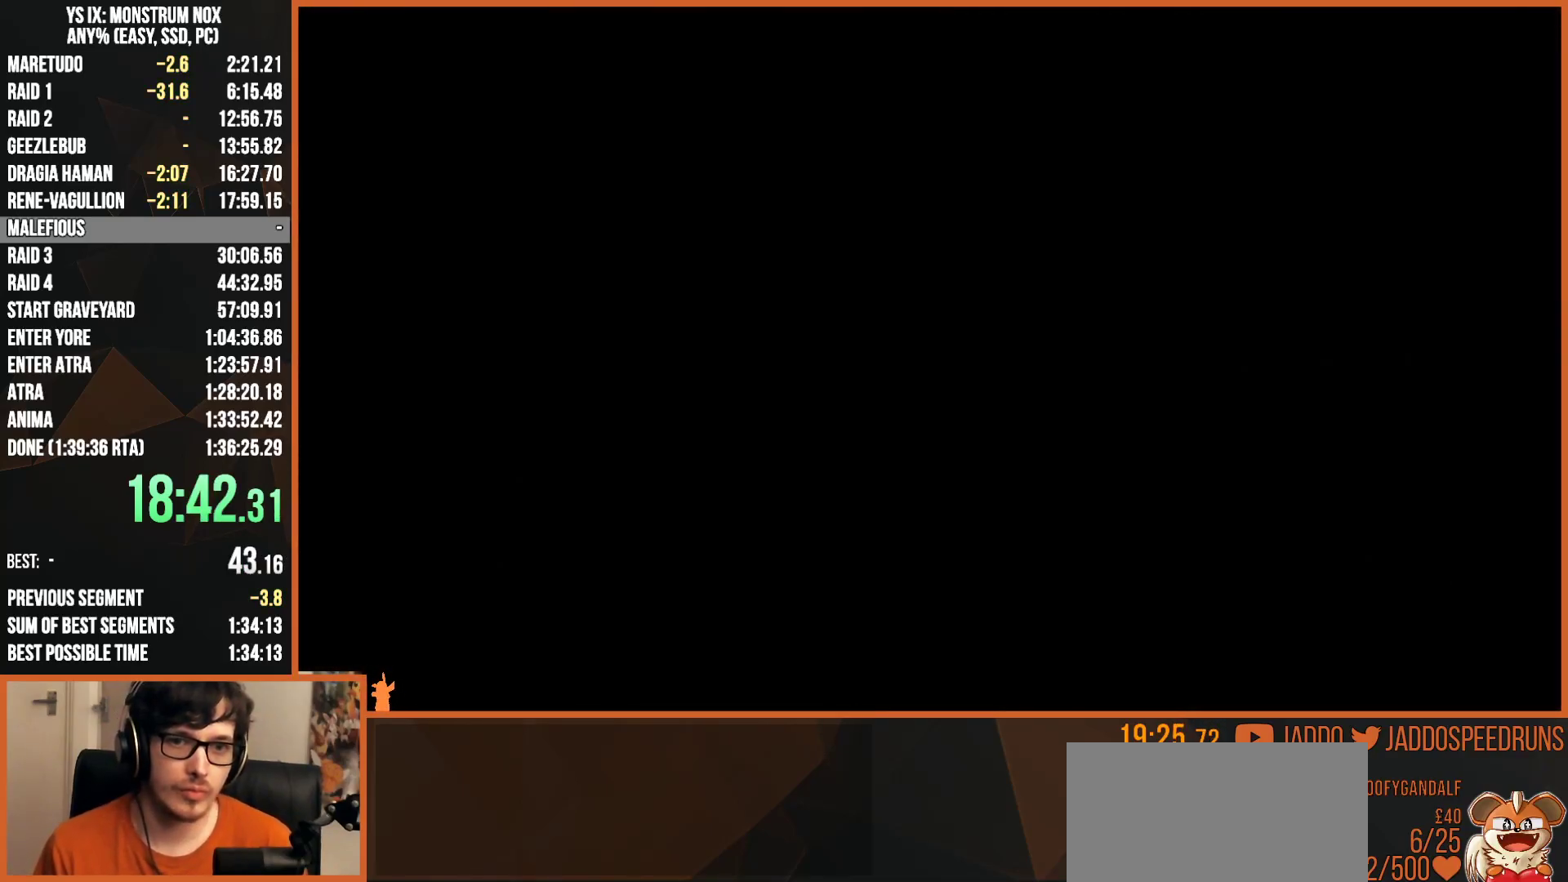
{"buttons": [], "left_stick": "center", "right_stick": "center", "button_events": [[217, "CROSS", "down"], [267, "CROSS", "up"], [333, "CROSS", "down"], [400, "CROSS", "up"], [450, "CROSS", "down"], [500, "CROSS", "up"]]}
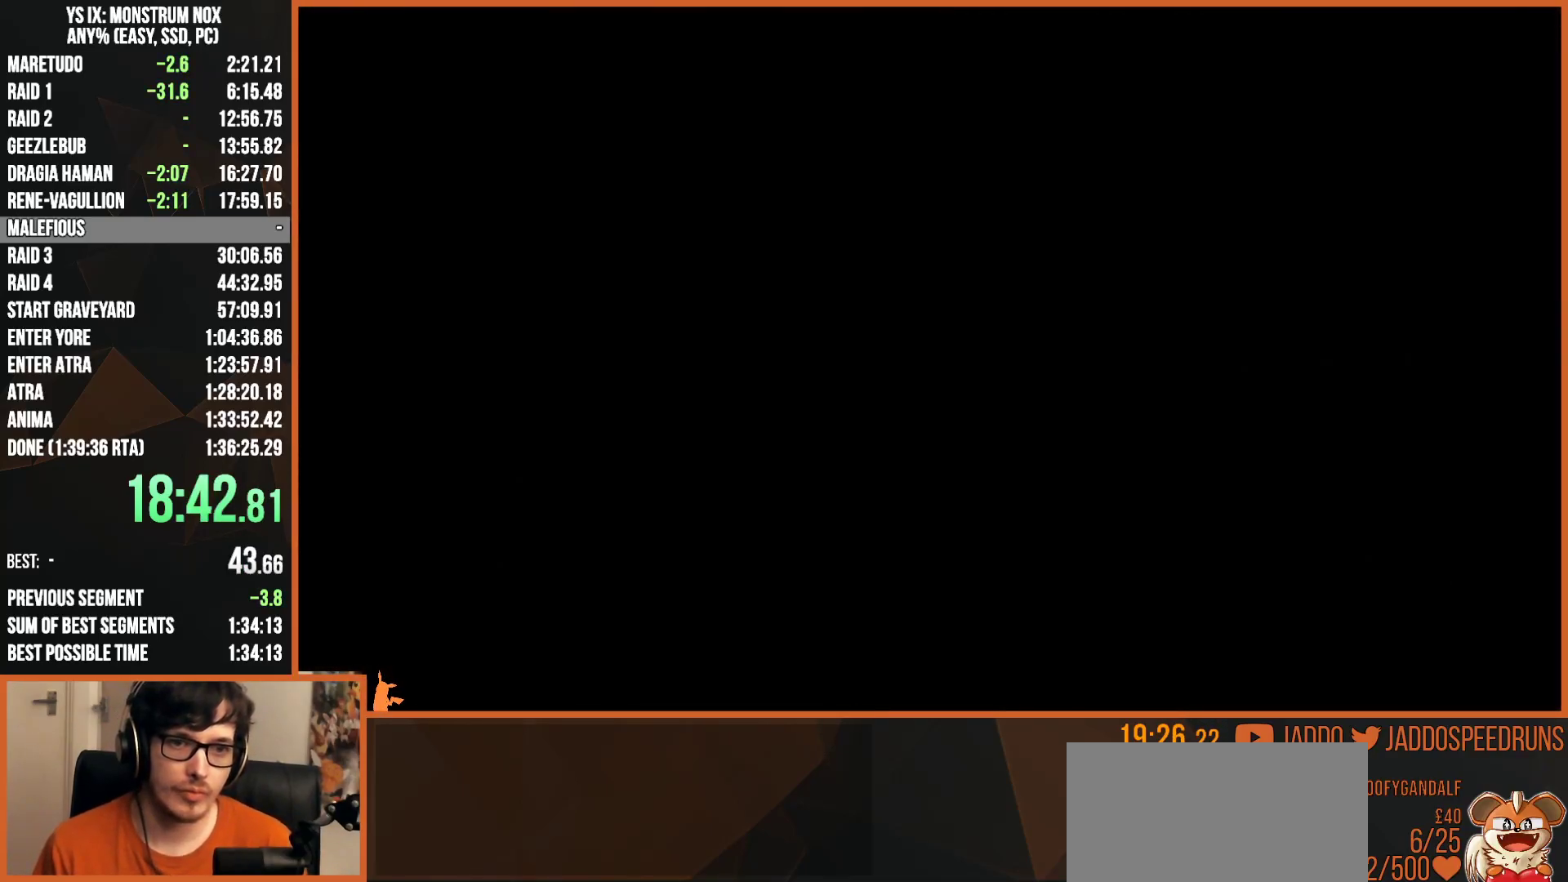
{"buttons": [], "left_stick": "center", "right_stick": "center", "button_events": [[67, "CROSS", "down"], [117, "CROSS", "up"], [183, "CROSS", "down"], [233, "CROSS", "up"], [300, "CROSS", "down"], [350, "CROSS", "up"]]}
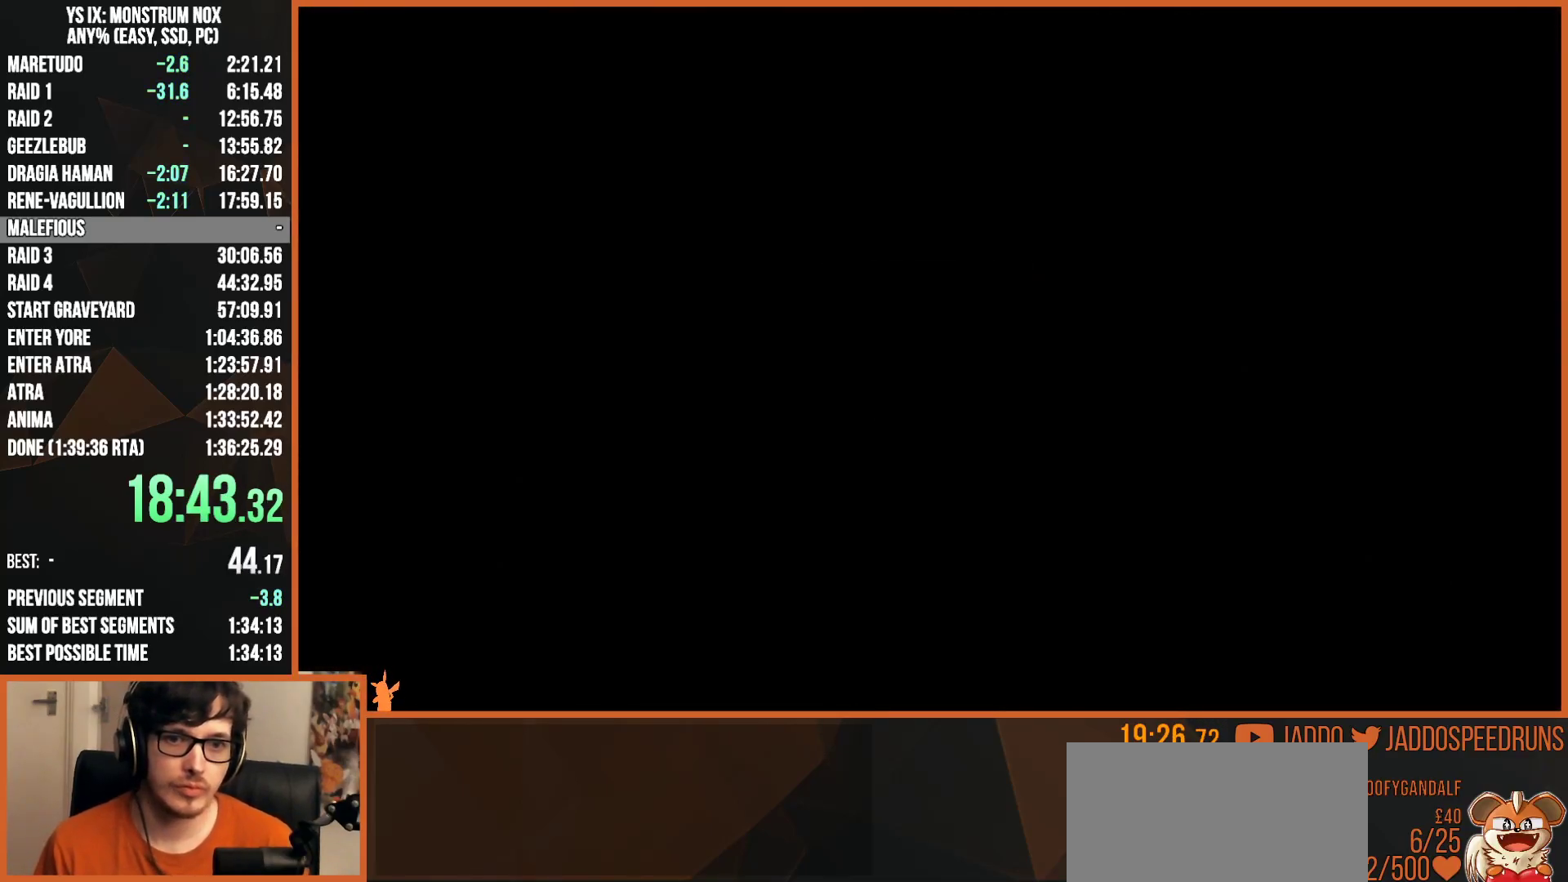
{"buttons": [], "left_stick": "center", "right_stick": "center", "button_events": []}
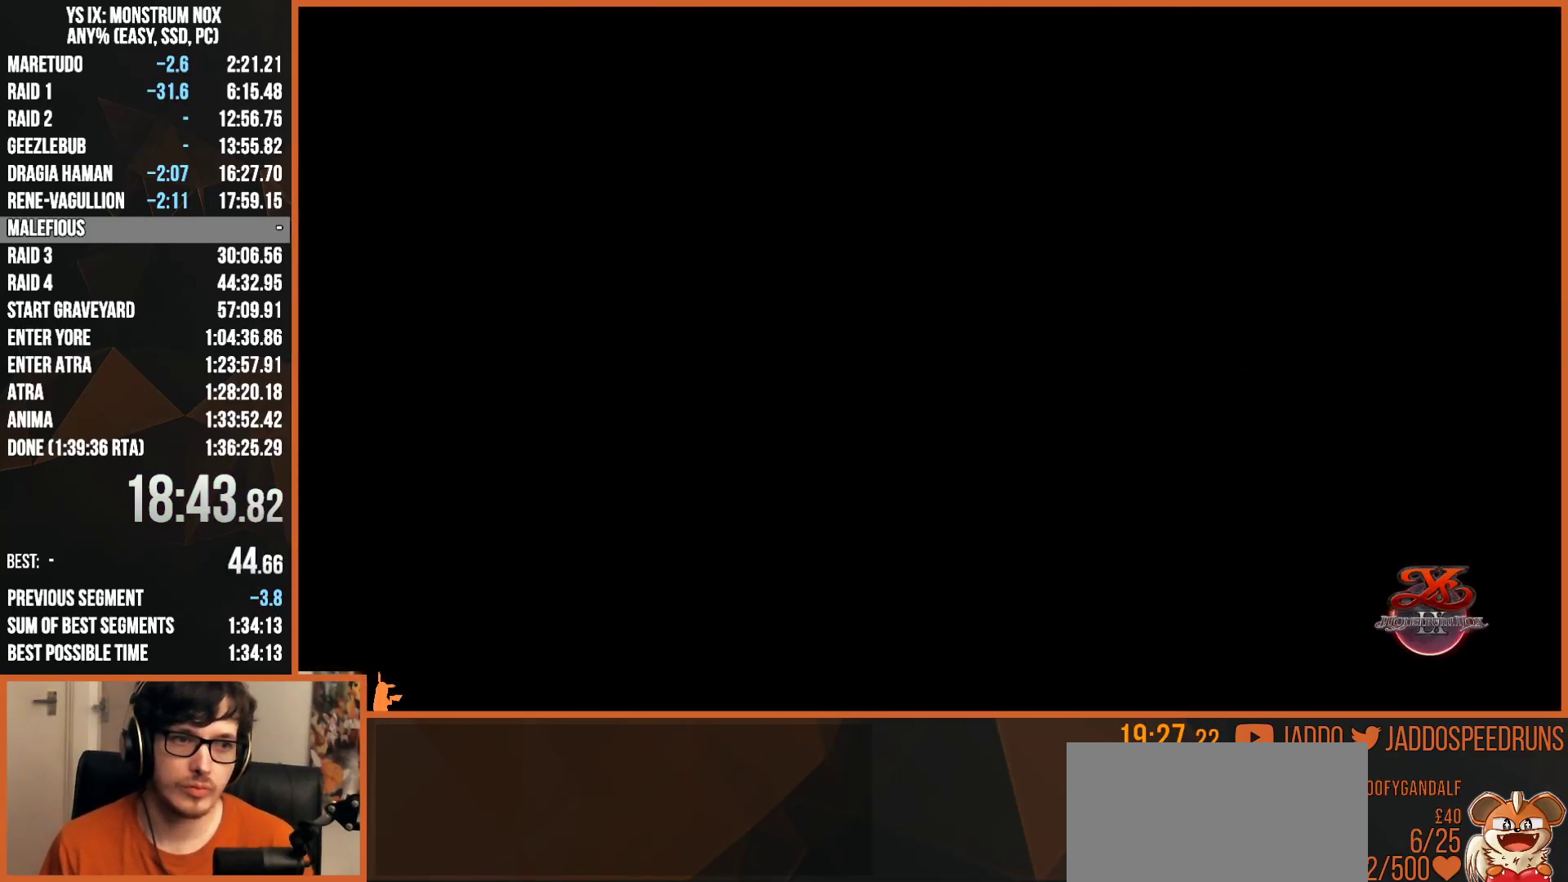
{"buttons": ["CROSS"], "left_stick": "center", "right_stick": "center", "button_events": [[400, "CROSS", "down"]]}
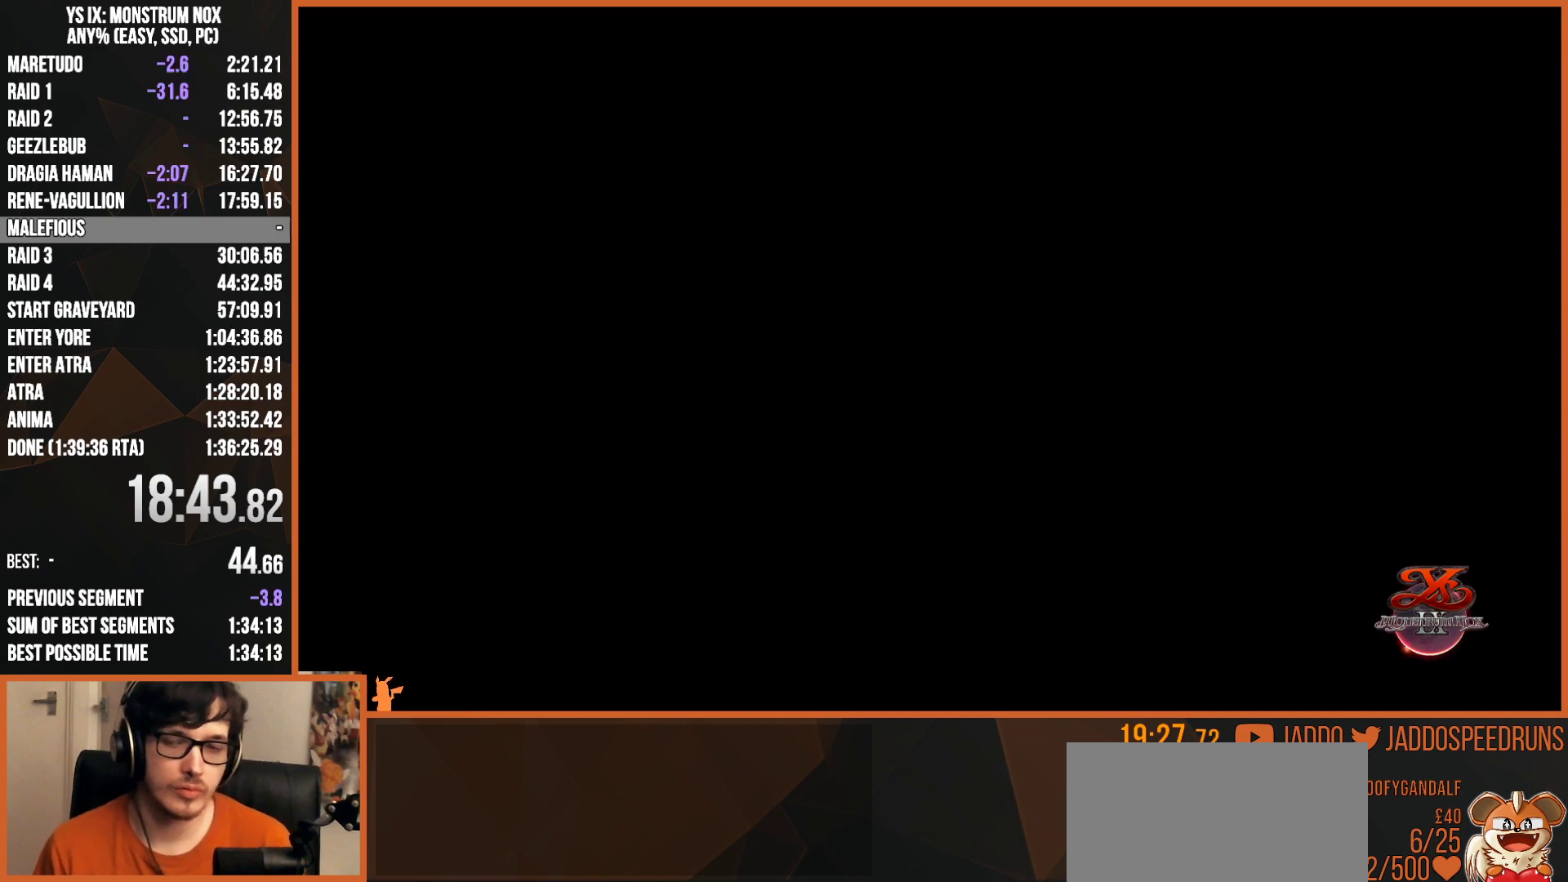
{"buttons": [], "left_stick": "center", "right_stick": "center", "button_events": [[33, "CROSS", "up"], [417, "CROSS", "down"], [500, "CROSS", "up"]]}
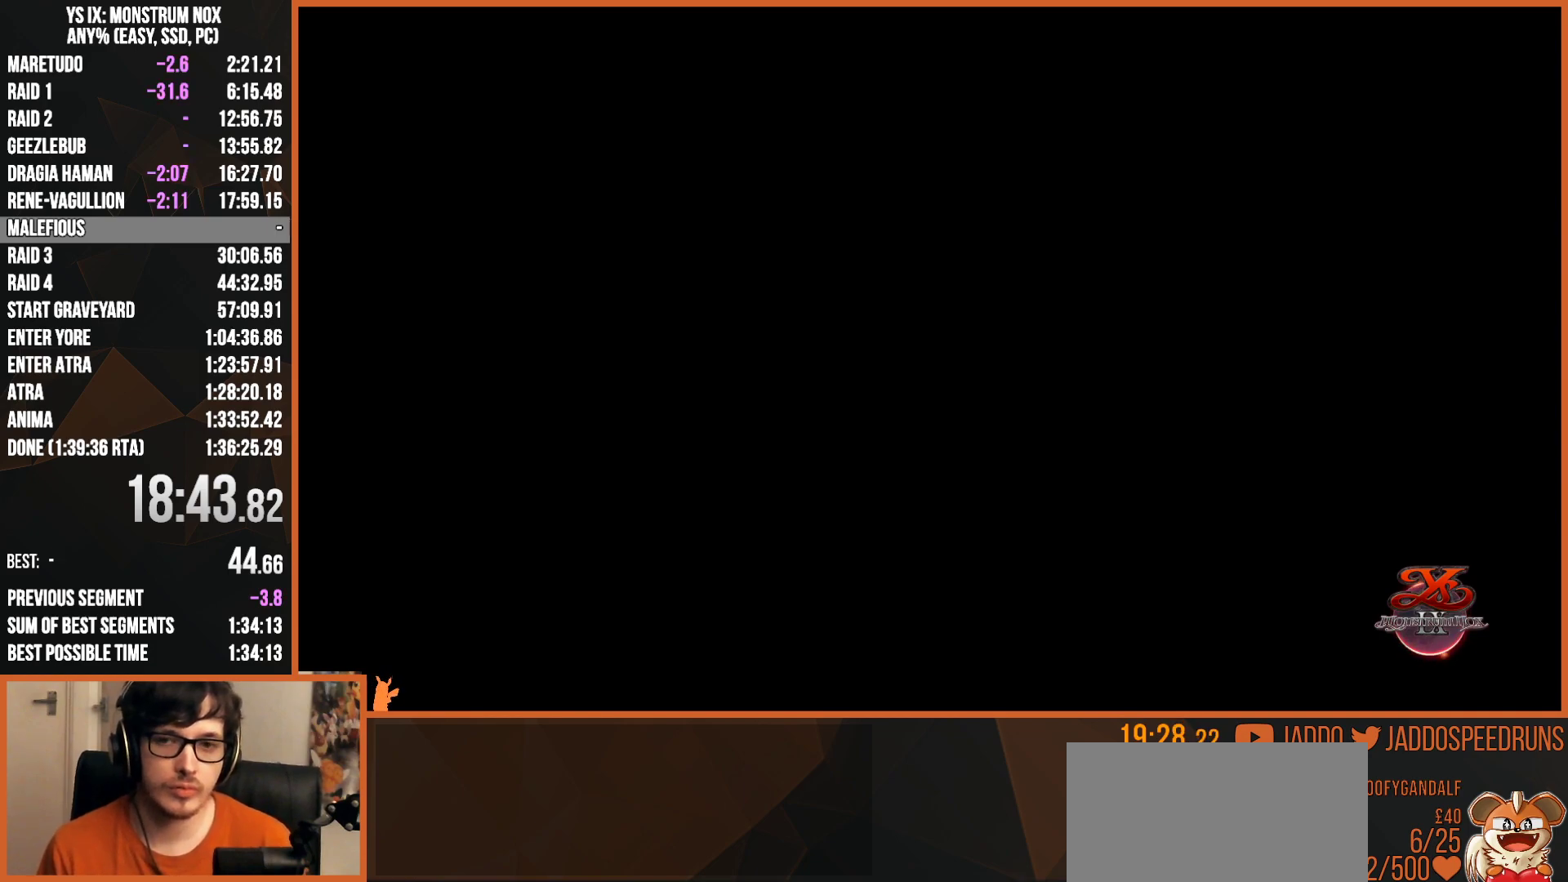
{"buttons": ["CROSS"], "left_stick": "center", "right_stick": "center", "button_events": [[67, "CROSS", "down"], [150, "CROSS", "up"], [233, "CROSS", "down"], [300, "CROSS", "up"], [383, "CROSS", "down"], [433, "CROSS", "up"], [500, "CROSS", "down"]]}
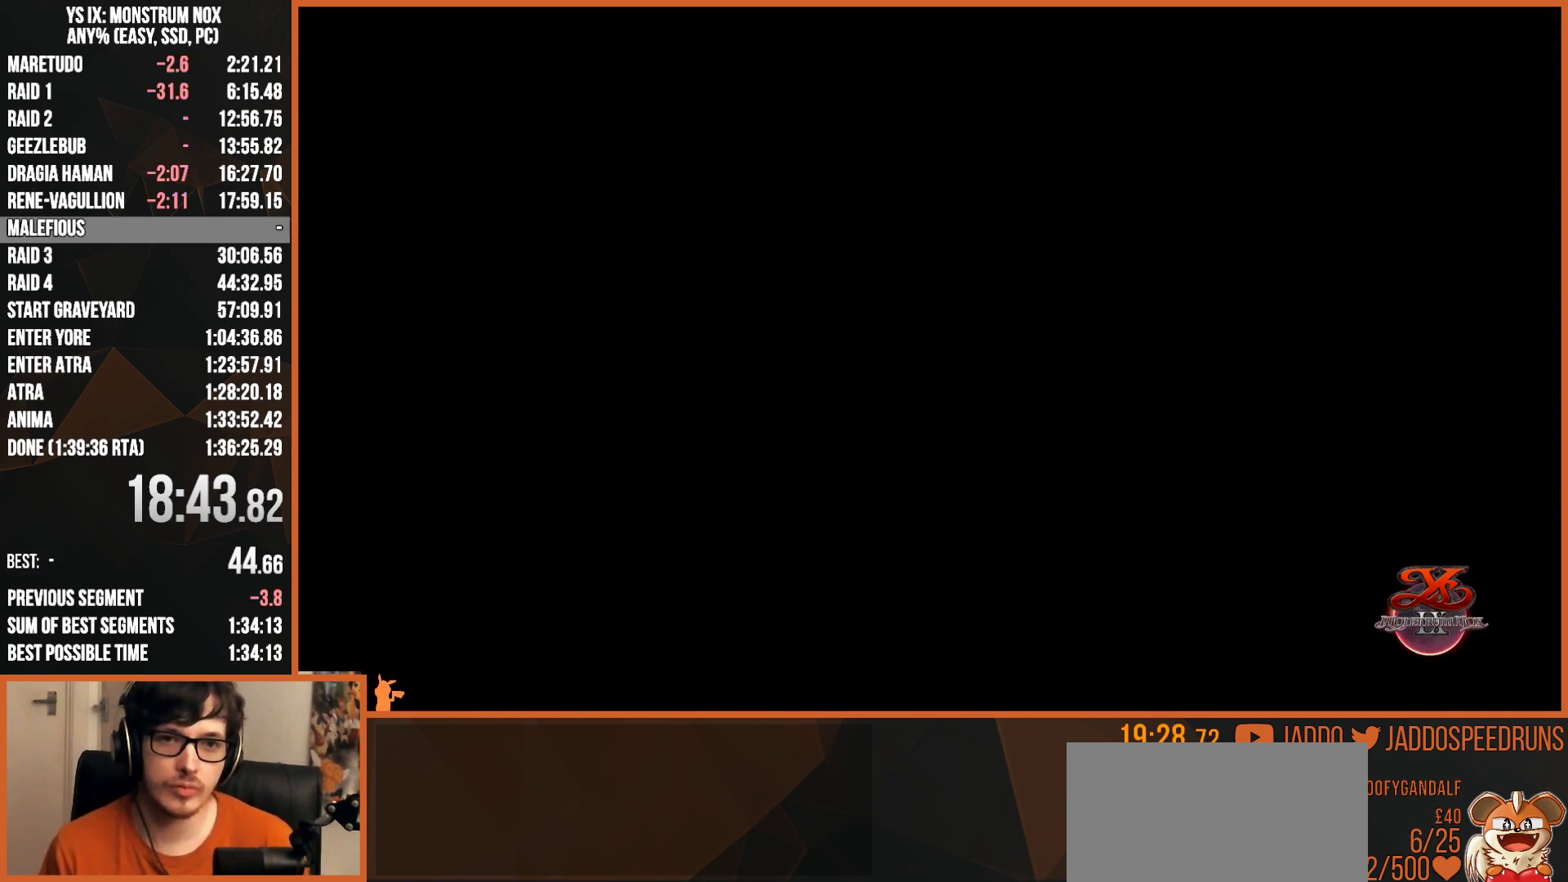
{"buttons": ["CROSS"], "left_stick": "center", "right_stick": "center", "button_events": [[50, "CROSS", "up"], [133, "CROSS", "down"], [150, "CROSS", "up"], [250, "CROSS", "down"], [283, "CROSS", "up"], [367, "CROSS", "down"], [400, "CROSS", "up"], [483, "CROSS", "down"]]}
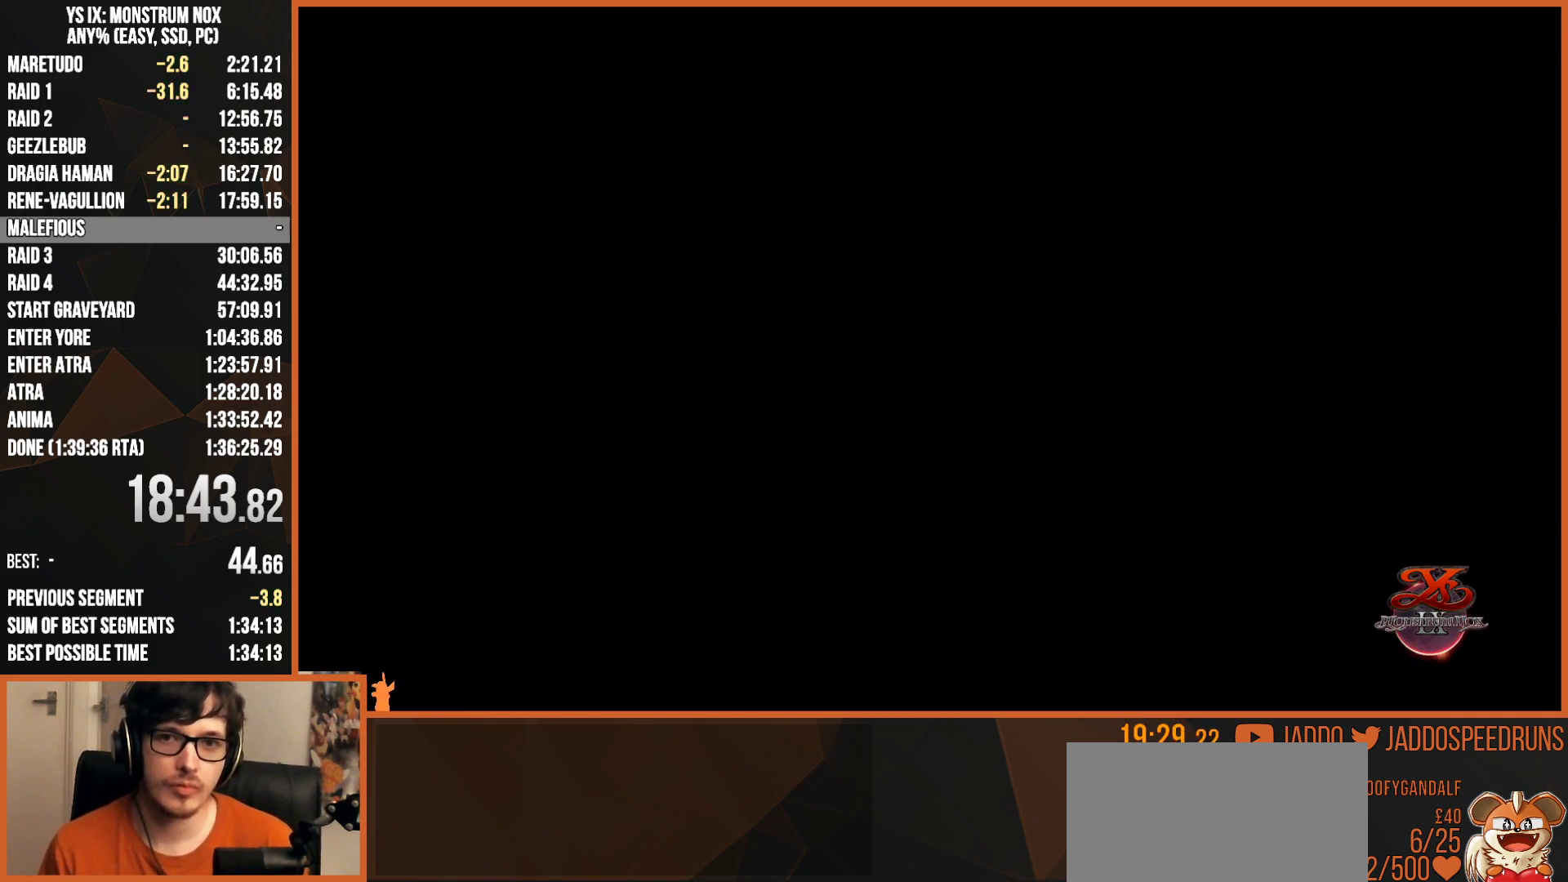
{"buttons": ["CROSS"], "left_stick": "center", "right_stick": "center", "button_events": [[17, "CROSS", "up"], [100, "CROSS", "down"], [133, "CROSS", "up"], [333, "CROSS", "down"], [383, "CROSS", "up"], [467, "CROSS", "down"]]}
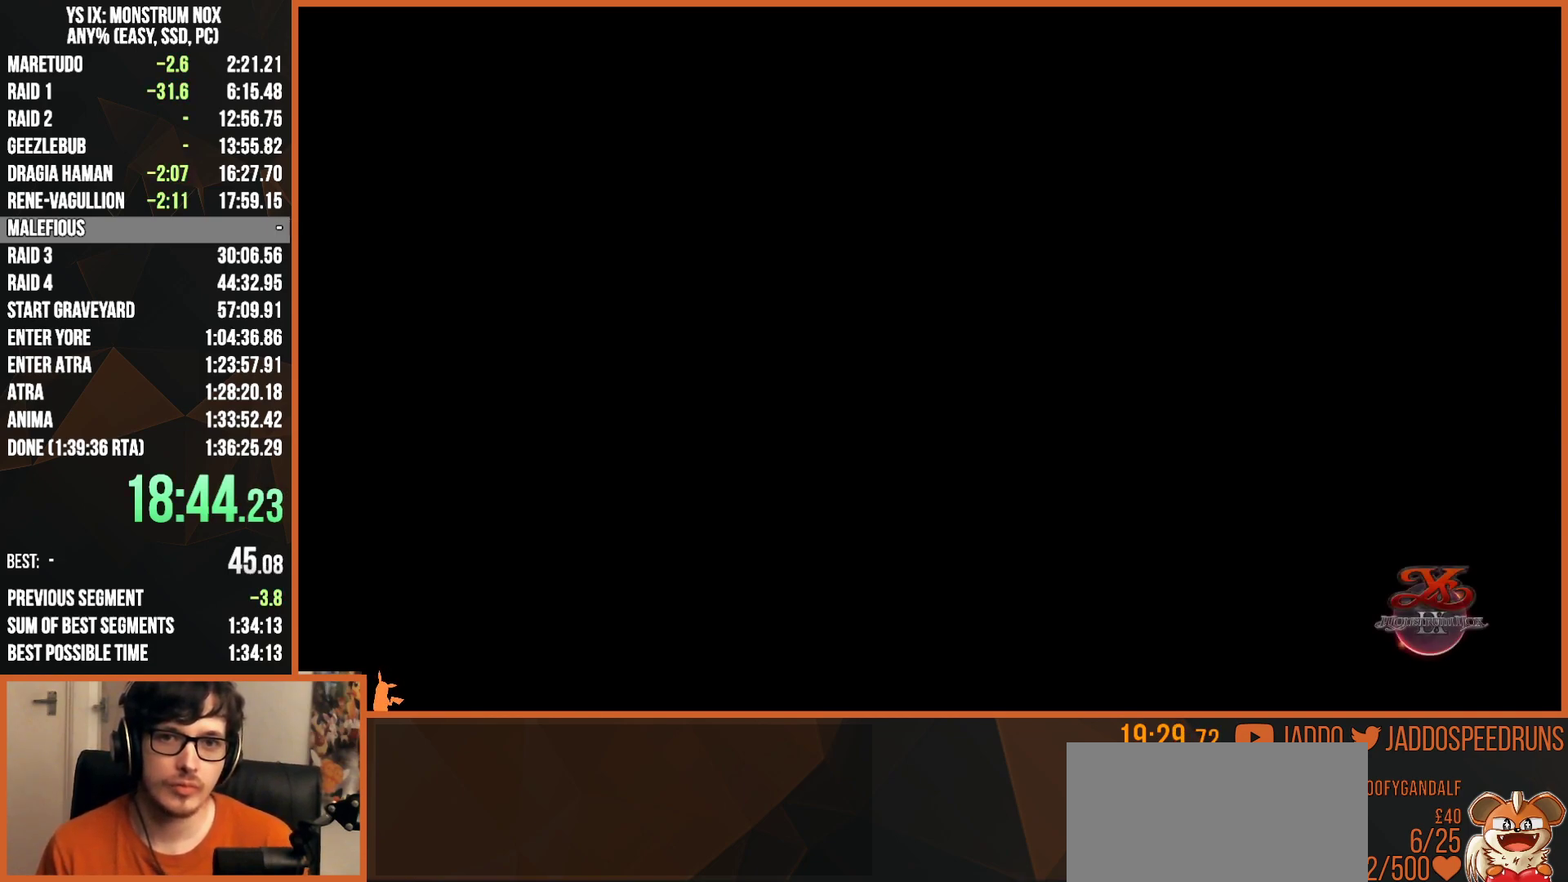
{"buttons": [], "left_stick": "center", "right_stick": "center", "button_events": [[17, "CROSS", "up"], [83, "CROSS", "down"], [133, "CROSS", "up"], [217, "CROSS", "down"], [267, "CROSS", "up"], [333, "CROSS", "down"], [400, "CROSS", "up"]]}